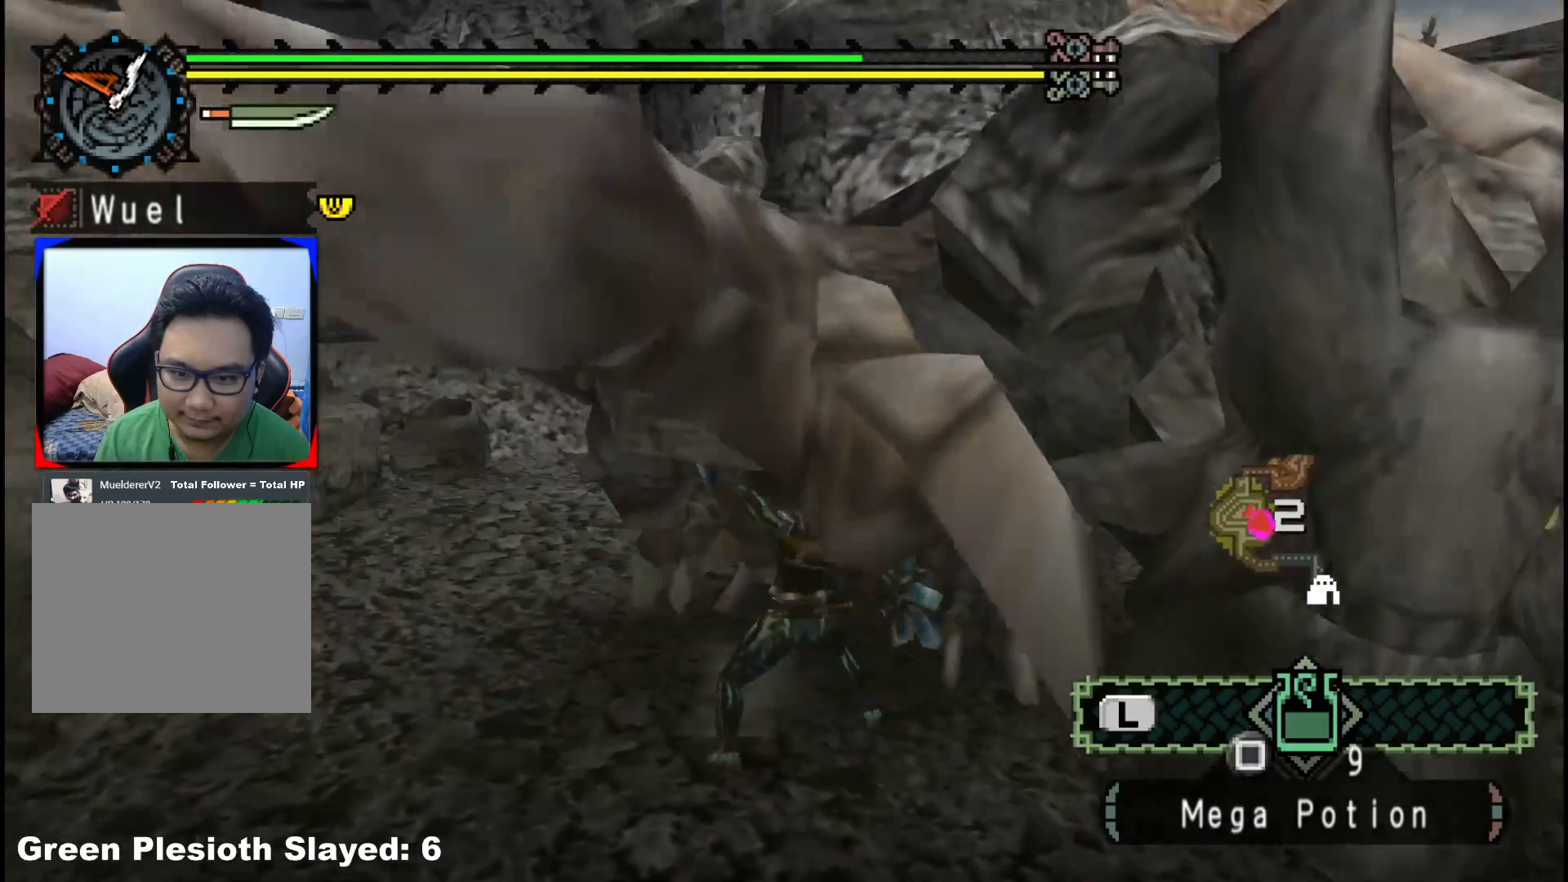
Gameplay with a controller (Xbox layout); each line is a JSON object with the inputs held at the frame after it. "events" lists button and stick changes between this image and that frame as [ms after this image, input, new state], when the widget could be followed in between. Not read: L2 L3 R3.
{"buttons": ["Y"], "left_stick": "right", "right_stick": "center", "events": [[17, "Y", "up"], [83, "Y", "down"], [217, "Y", "up"], [300, "Y", "down"], [417, "Y", "up"], [483, "Y", "down"]]}
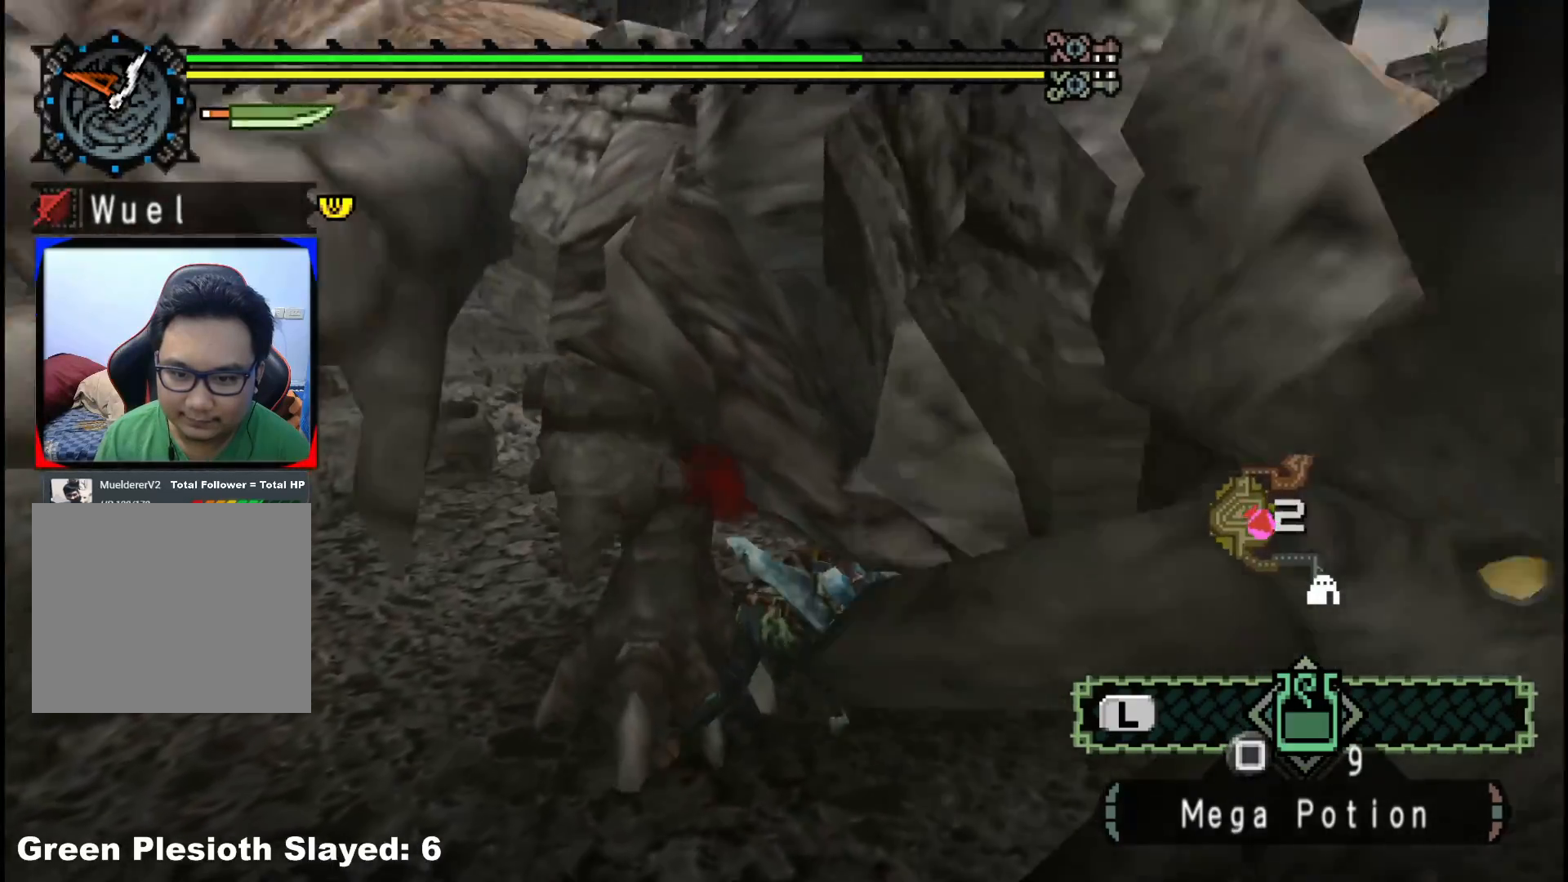
{"buttons": ["B"], "left_stick": "right", "right_stick": "center", "events": [[100, "left_stick", "up-right"], [117, "Y", "up"], [300, "B", "down"], [333, "left_stick", "right"], [383, "B", "up"], [467, "B", "down"]]}
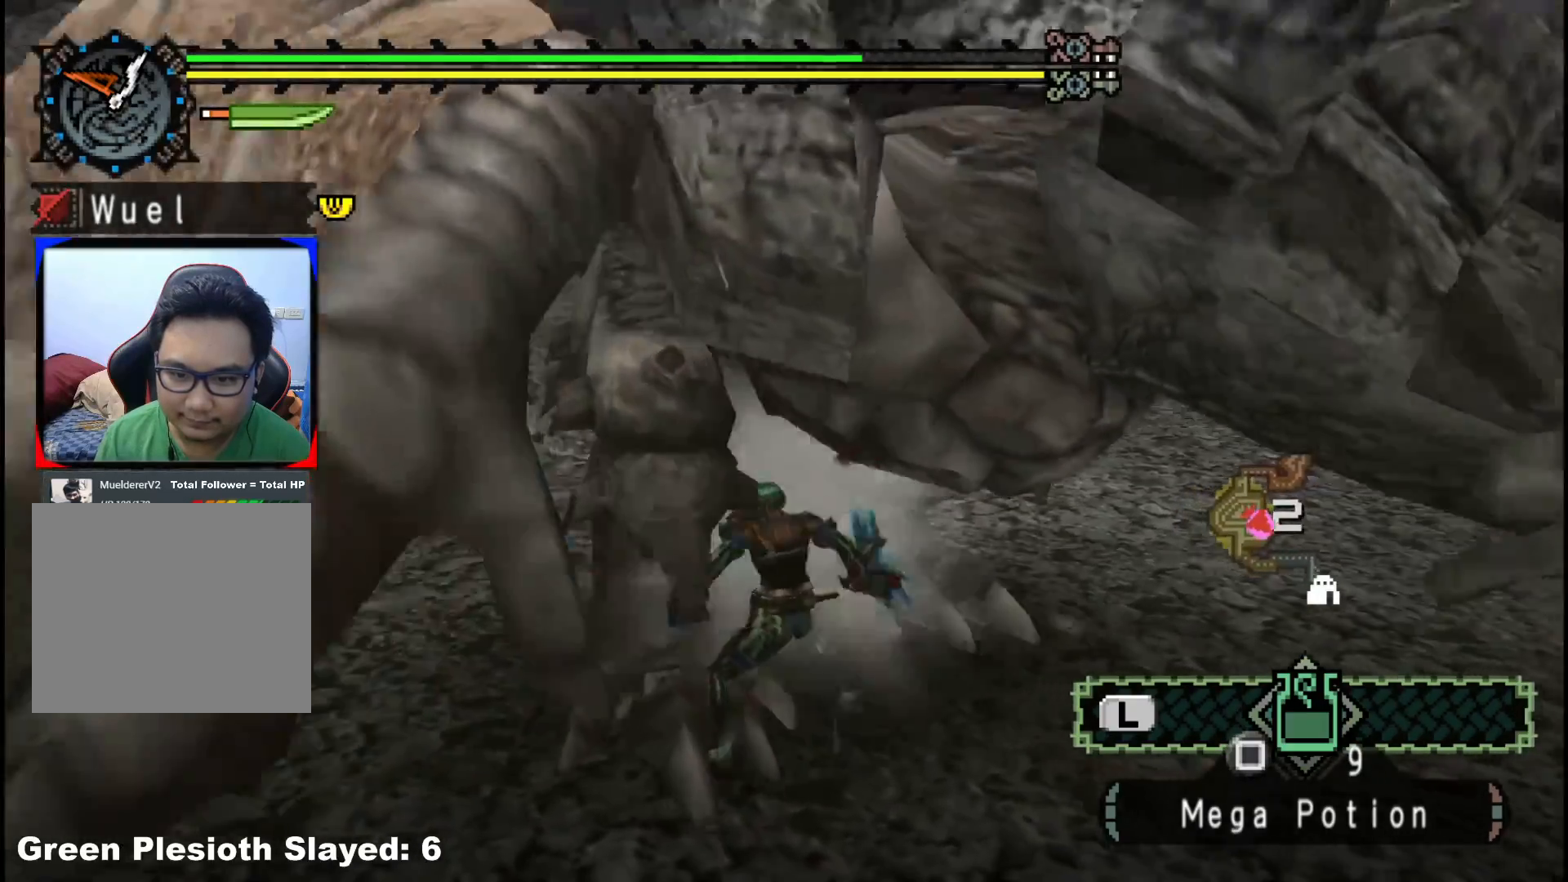
{"buttons": [], "left_stick": "center", "right_stick": "center", "events": [[17, "left_stick", "down-right"], [83, "B", "up"], [133, "left_stick", "center"], [167, "B", "down"], [267, "B", "up"], [350, "B", "down"], [450, "B", "up"]]}
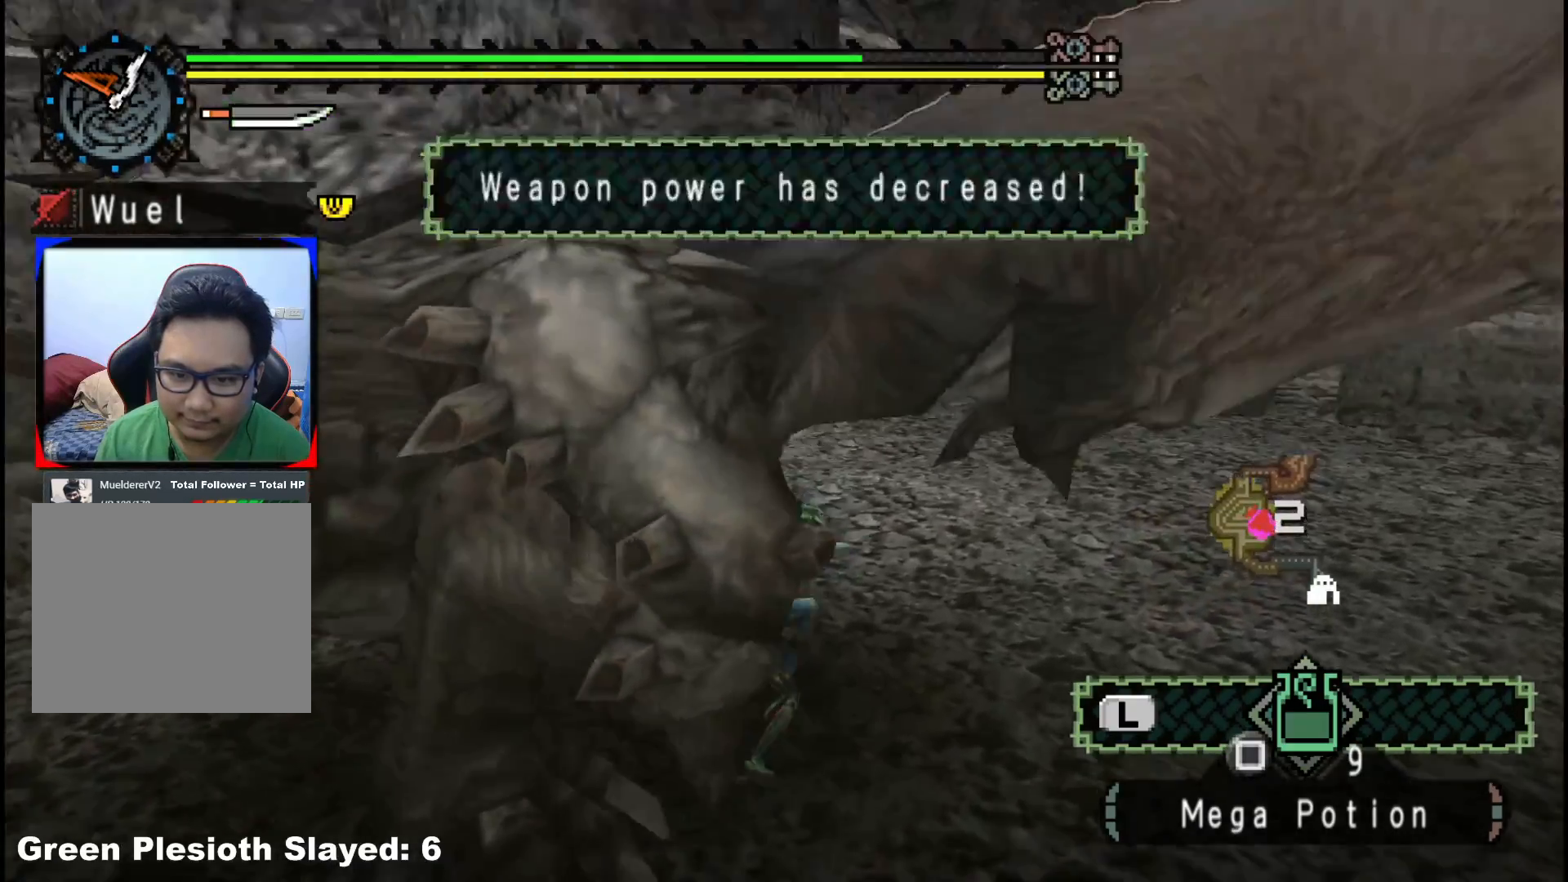
{"buttons": [], "left_stick": "left", "right_stick": "left", "events": [[17, "B", "down"], [50, "left_stick", "down-left"], [100, "left_stick", "left"], [117, "B", "up"], [300, "right_stick", "left"]]}
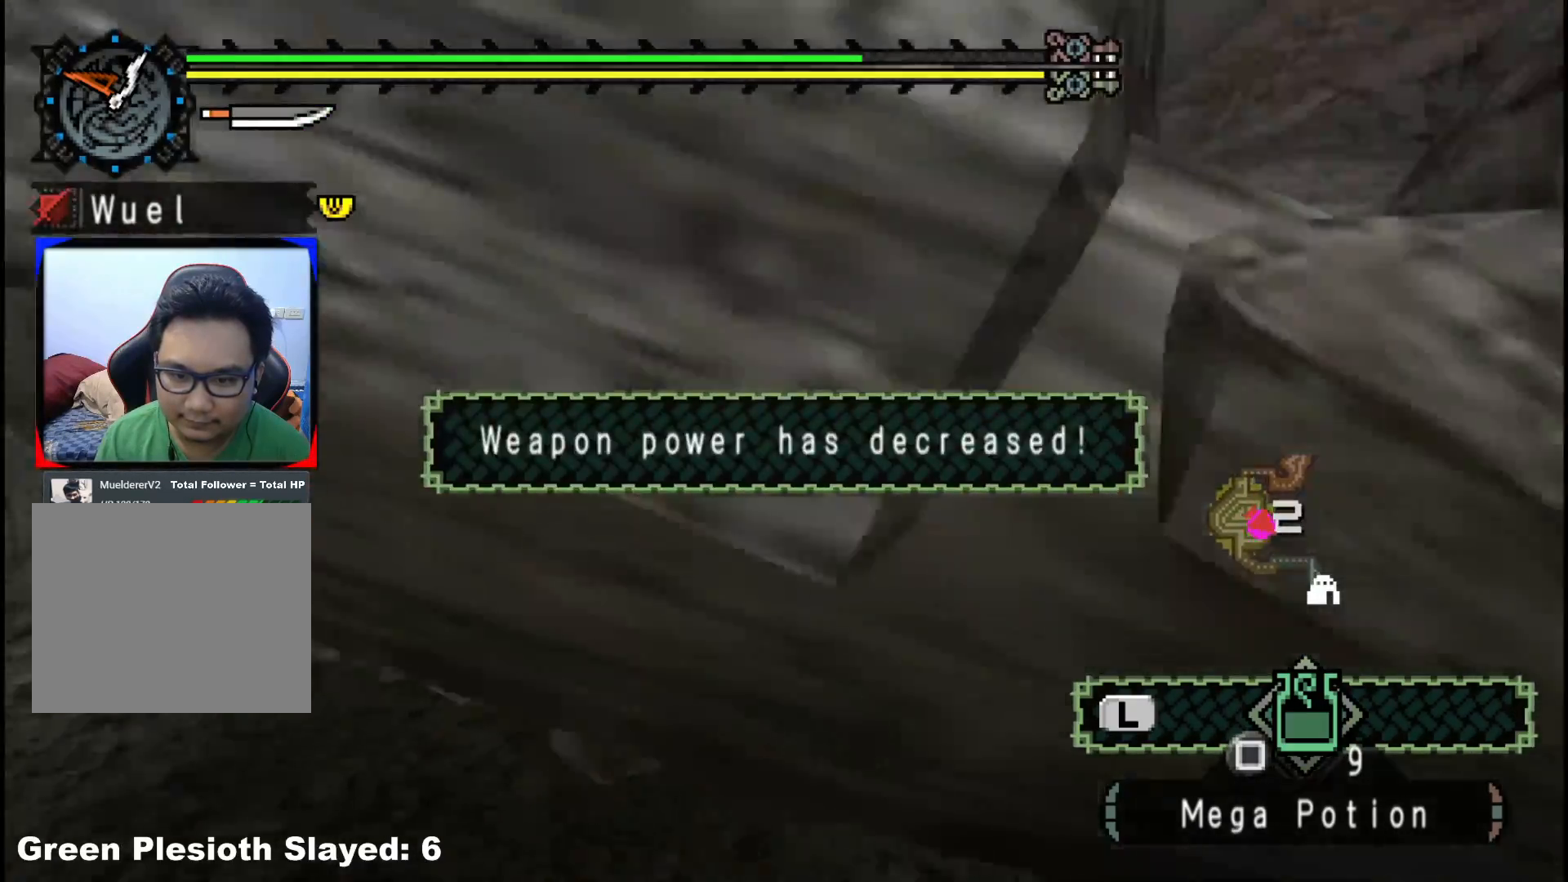
{"buttons": [], "left_stick": "down", "right_stick": "center", "events": [[217, "right_stick", "center"], [383, "left_stick", "center"], [433, "left_stick", "down"]]}
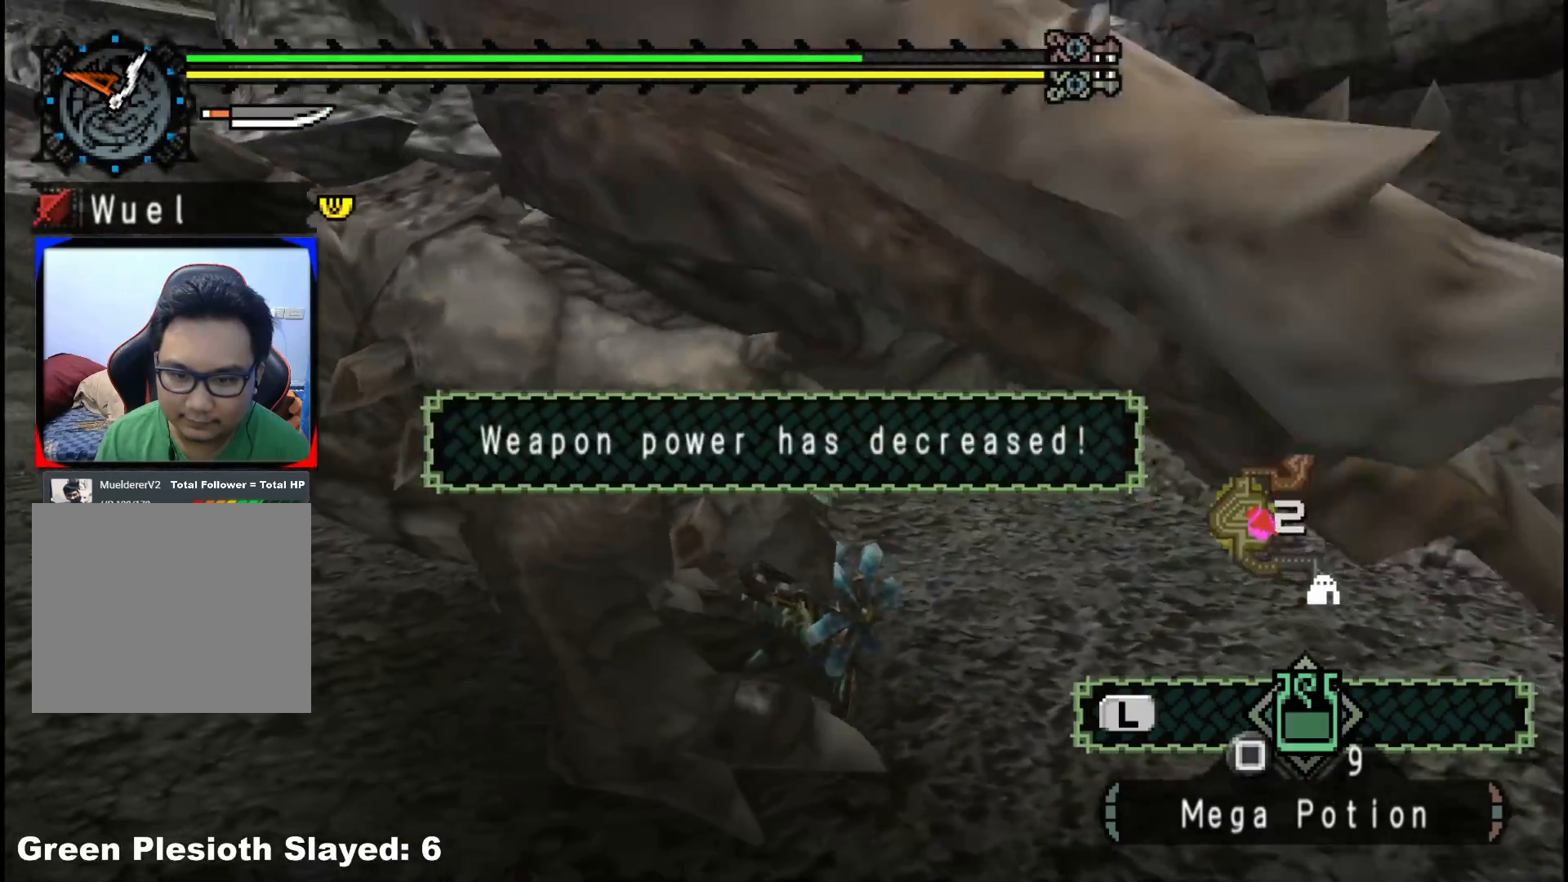
{"buttons": [], "left_stick": "down", "right_stick": "center", "events": [[50, "right_stick", "left"], [133, "right_stick", "up-left"], [267, "right_stick", "center"]]}
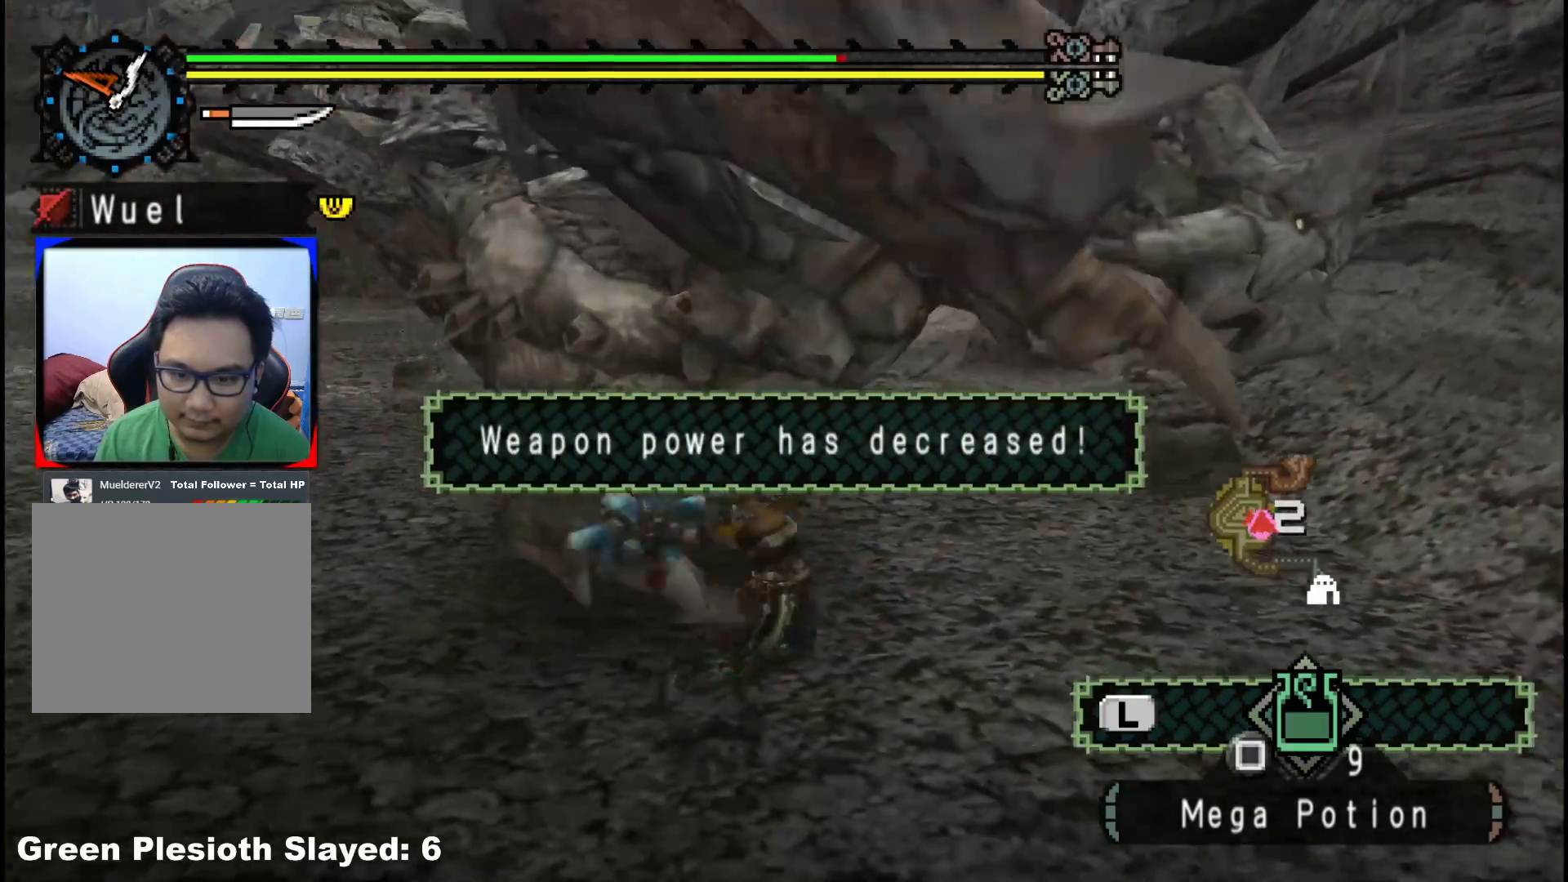
{"buttons": [], "left_stick": "down-left", "right_stick": "center", "events": [[333, "left_stick", "down-left"]]}
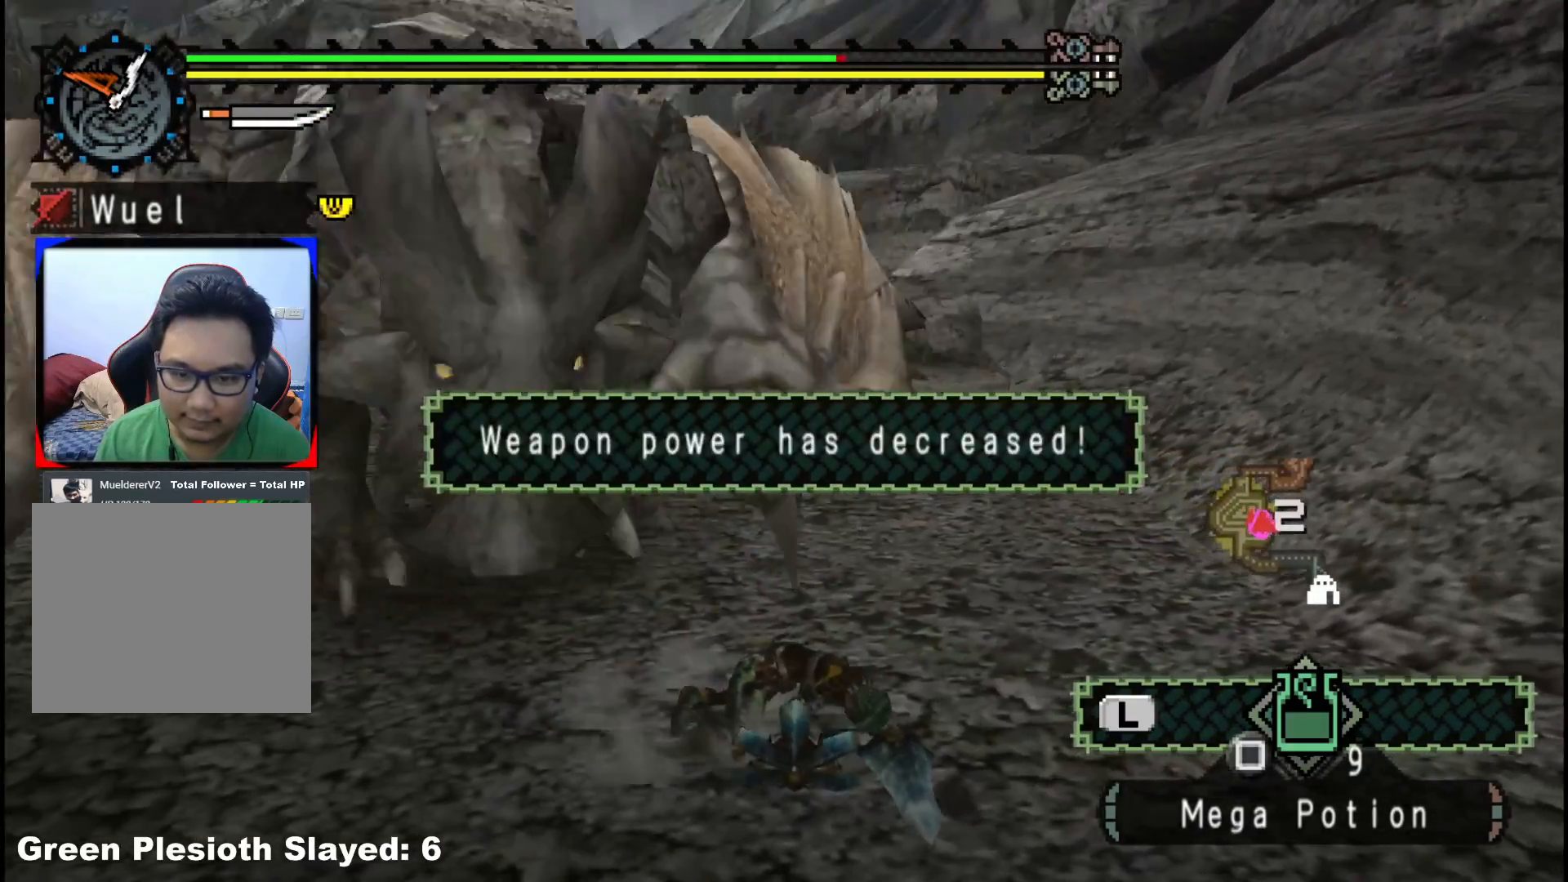
{"buttons": [], "left_stick": "down-left", "right_stick": "center", "events": [[83, "right_stick", "left"], [250, "right_stick", "center"]]}
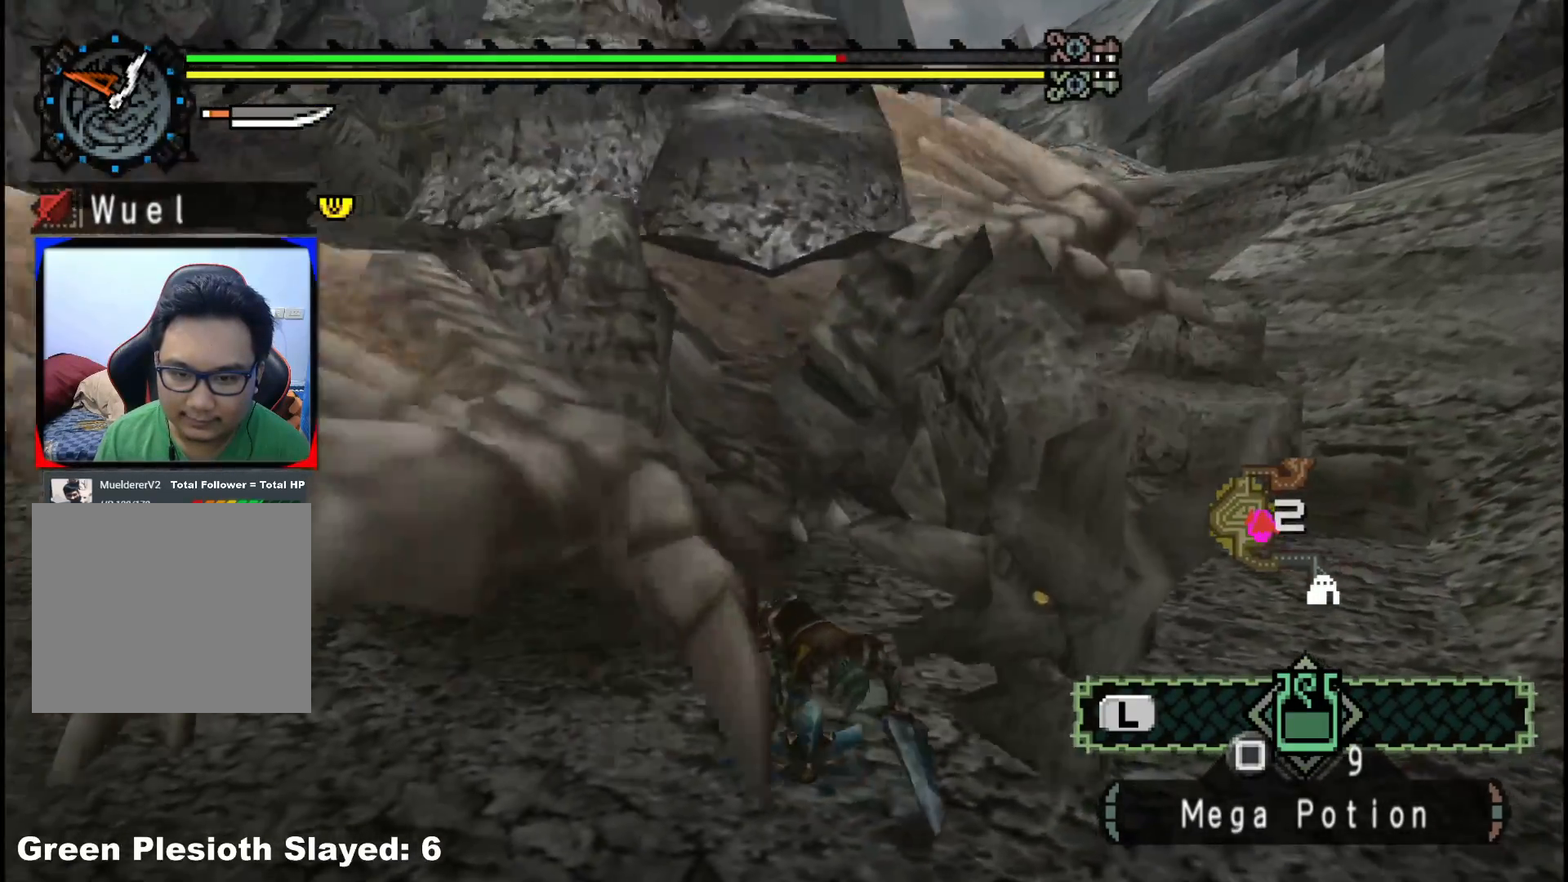
{"buttons": ["R1"], "left_stick": "up", "right_stick": "left", "events": [[217, "left_stick", "up-left"], [300, "left_stick", "up"], [367, "R1", "down"], [483, "right_stick", "left"]]}
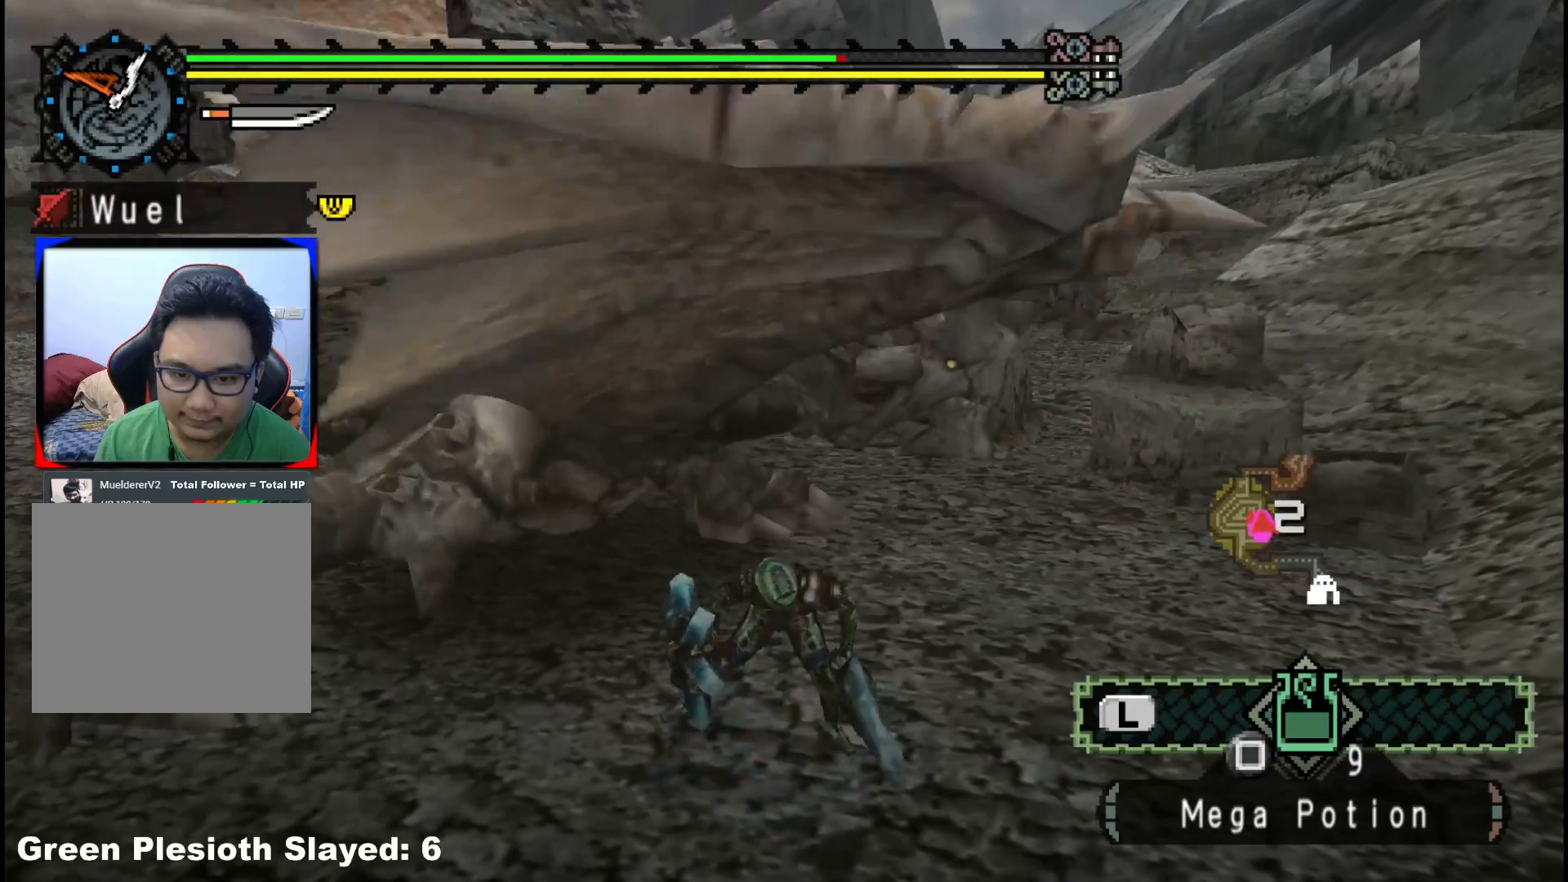
{"buttons": ["R1"], "left_stick": "up", "right_stick": "center", "events": [[250, "right_stick", "center"]]}
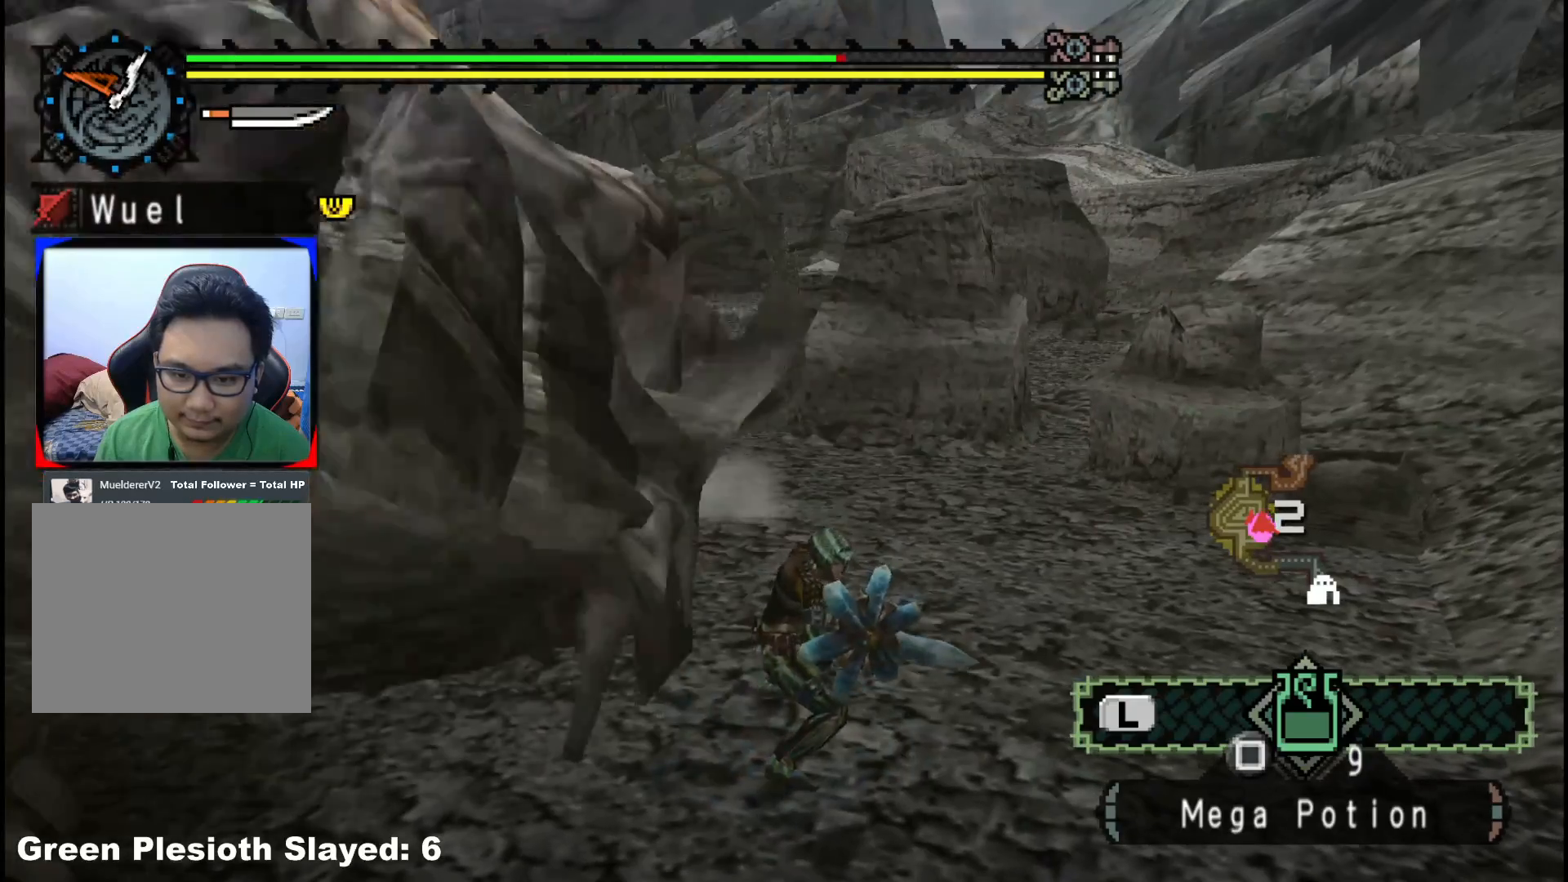
{"buttons": [], "left_stick": "down", "right_stick": "center", "events": [[133, "R1", "up"], [150, "left_stick", "center"], [150, "right_stick", "left"], [333, "right_stick", "center"], [400, "left_stick", "down"]]}
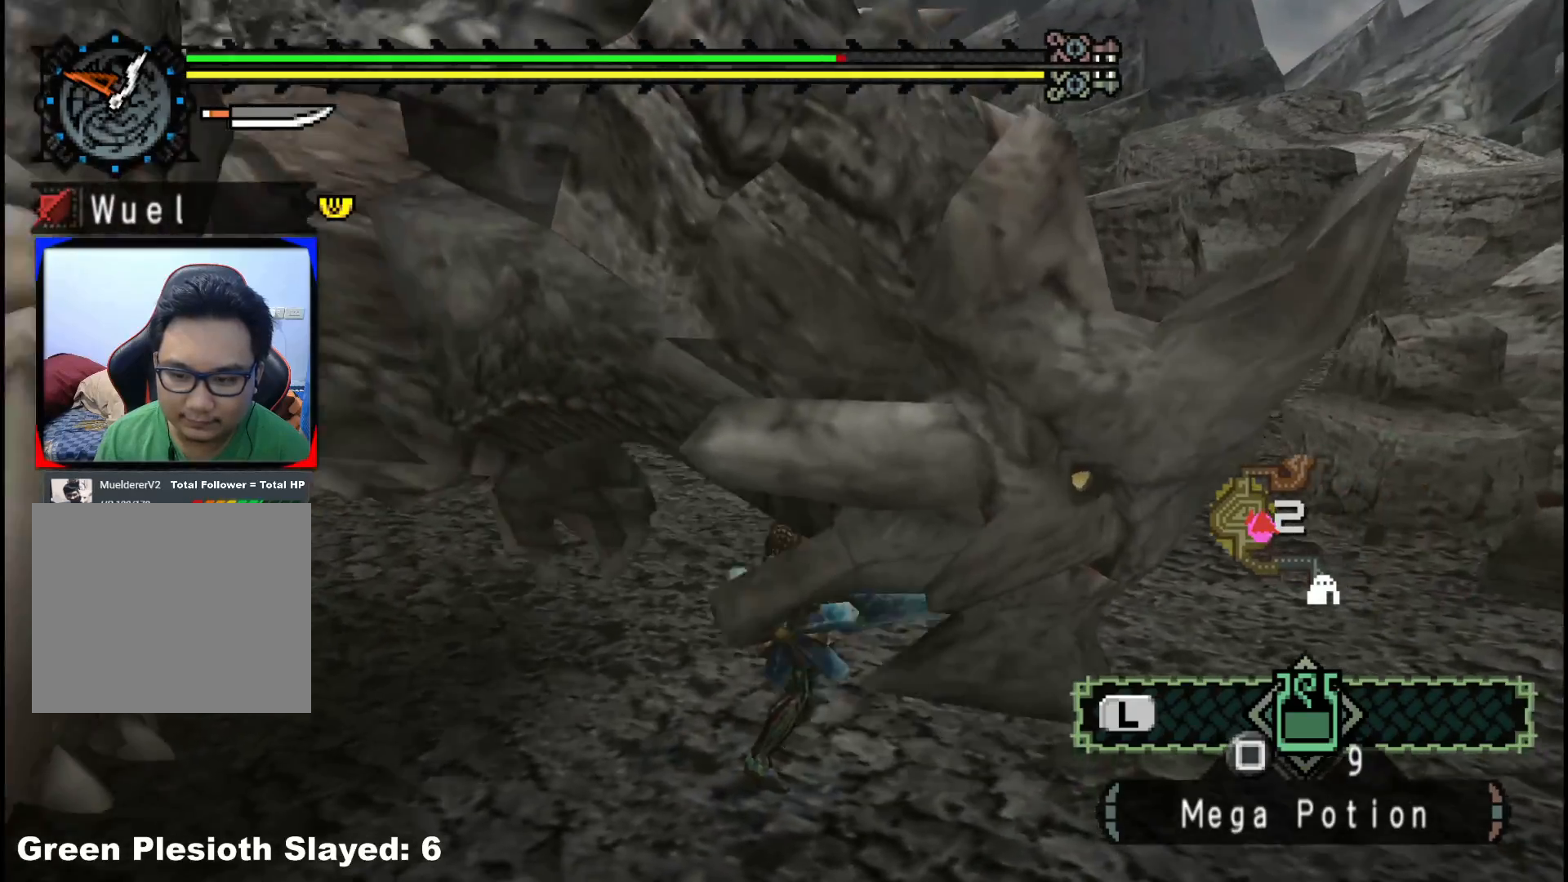
{"buttons": [], "left_stick": "down-left", "right_stick": "center", "events": [[17, "X", "down"], [100, "X", "up"], [100, "left_stick", "down-left"], [167, "X", "down"], [267, "X", "up"], [317, "X", "down"], [433, "X", "up"]]}
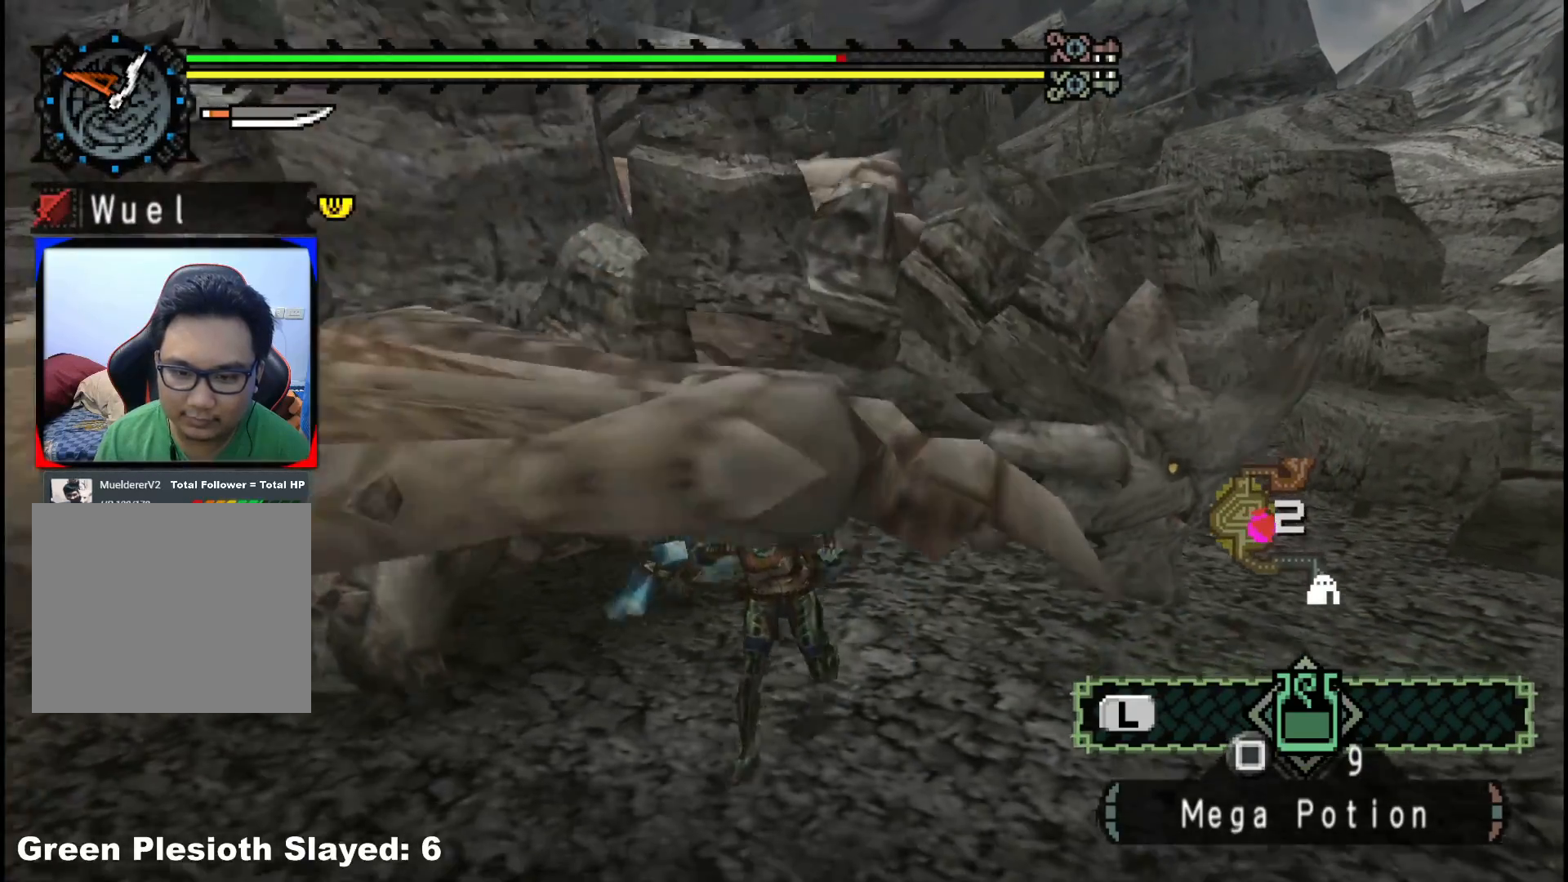
{"buttons": ["R1"], "left_stick": "left", "right_stick": "center", "events": [[83, "R1", "down"], [317, "left_stick", "left"]]}
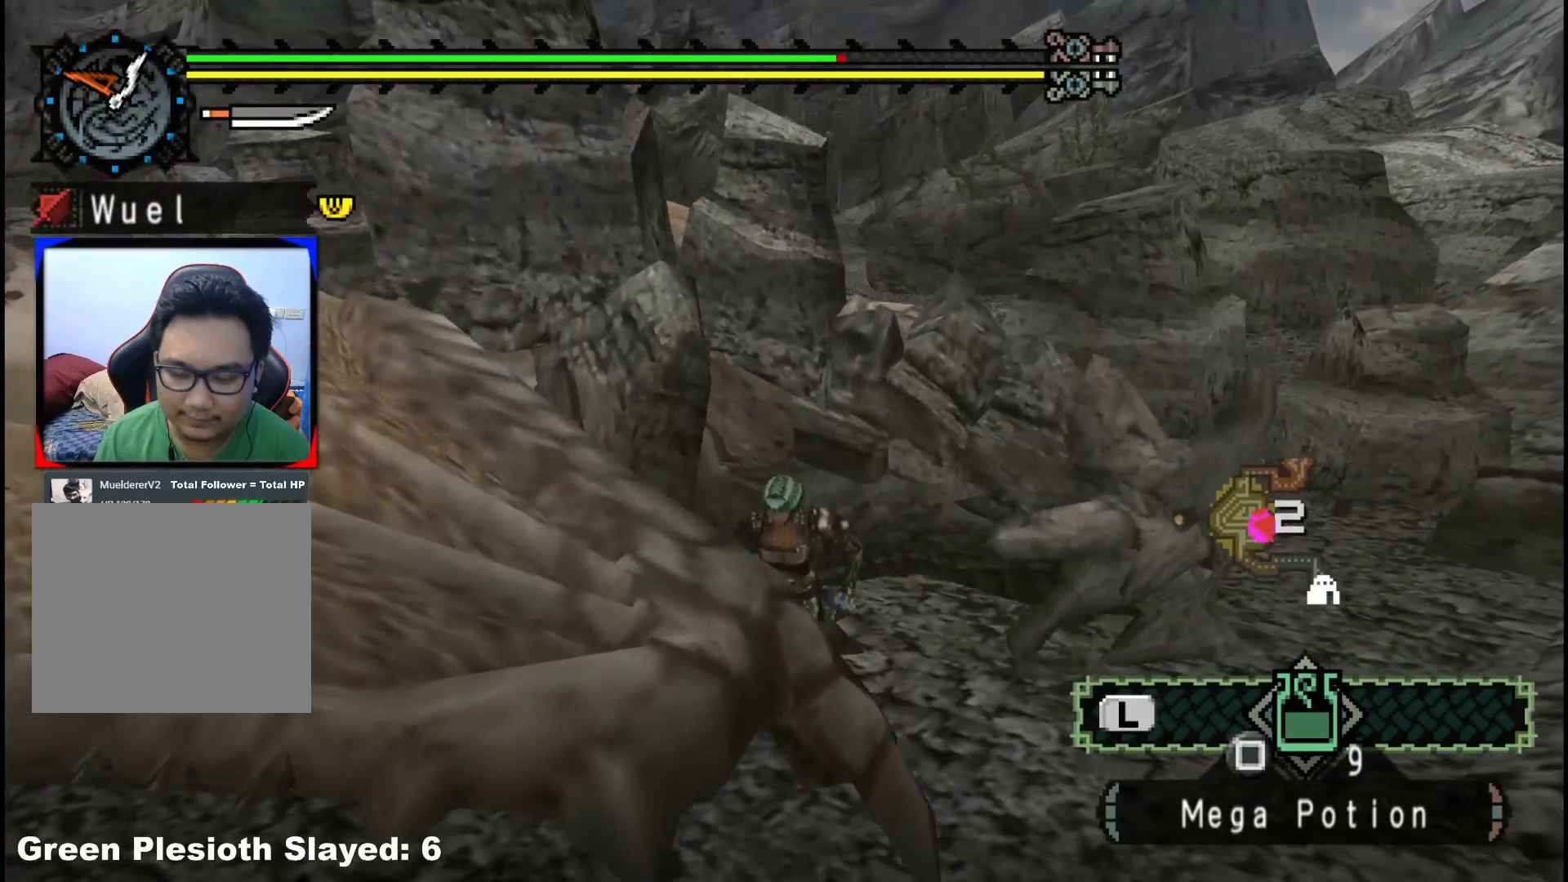
{"buttons": ["R1"], "left_stick": "left", "right_stick": "center", "events": []}
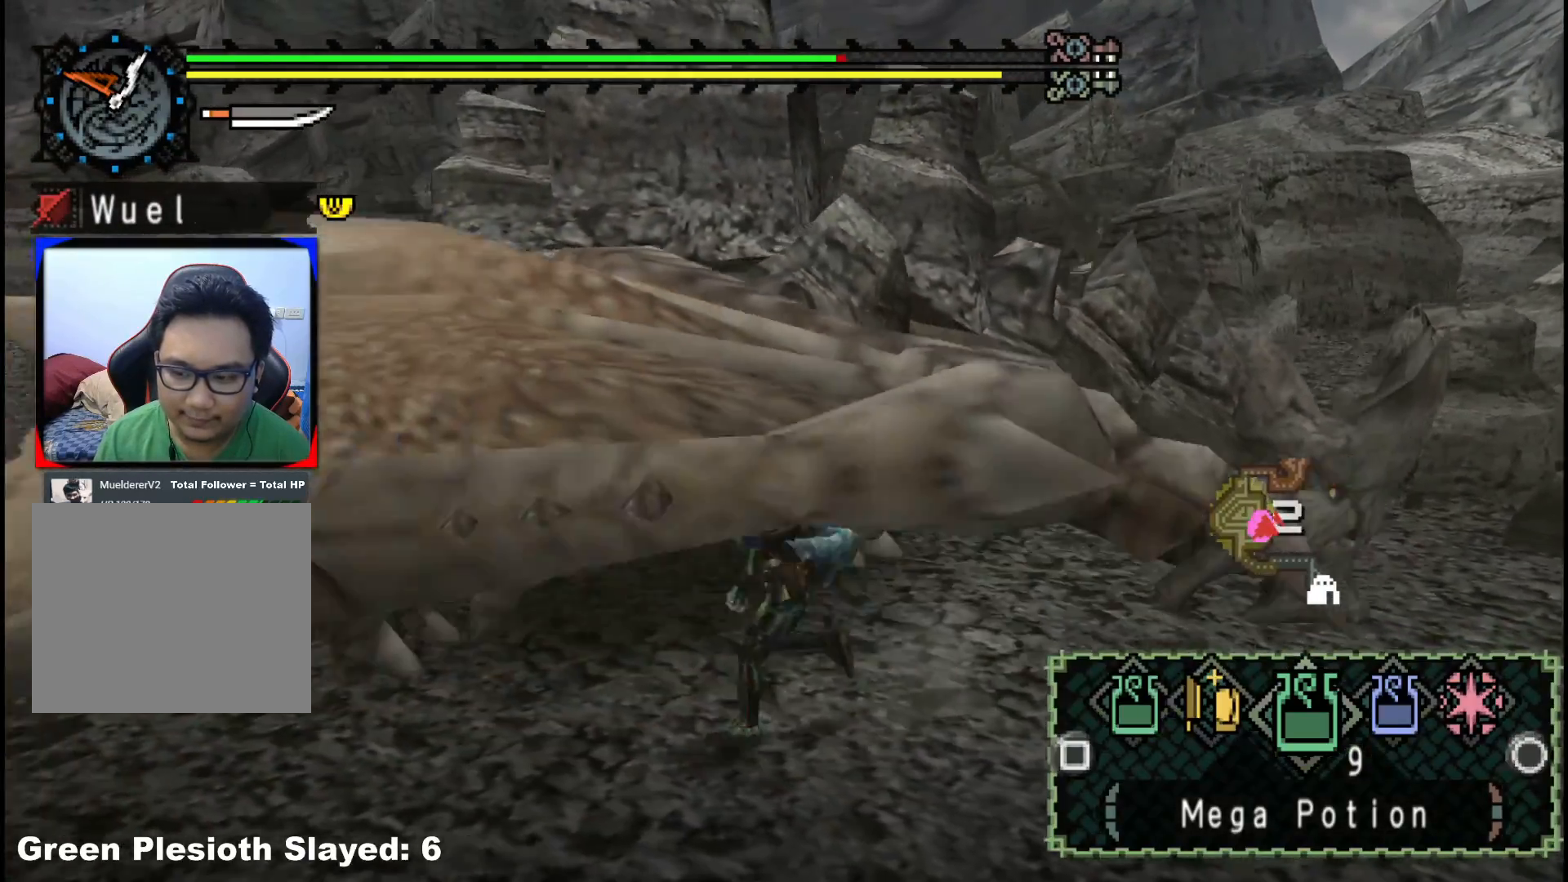
{"buttons": ["R1"], "left_stick": "left", "right_stick": "right", "events": [[117, "X", "down"], [233, "X", "up"], [483, "right_stick", "right"]]}
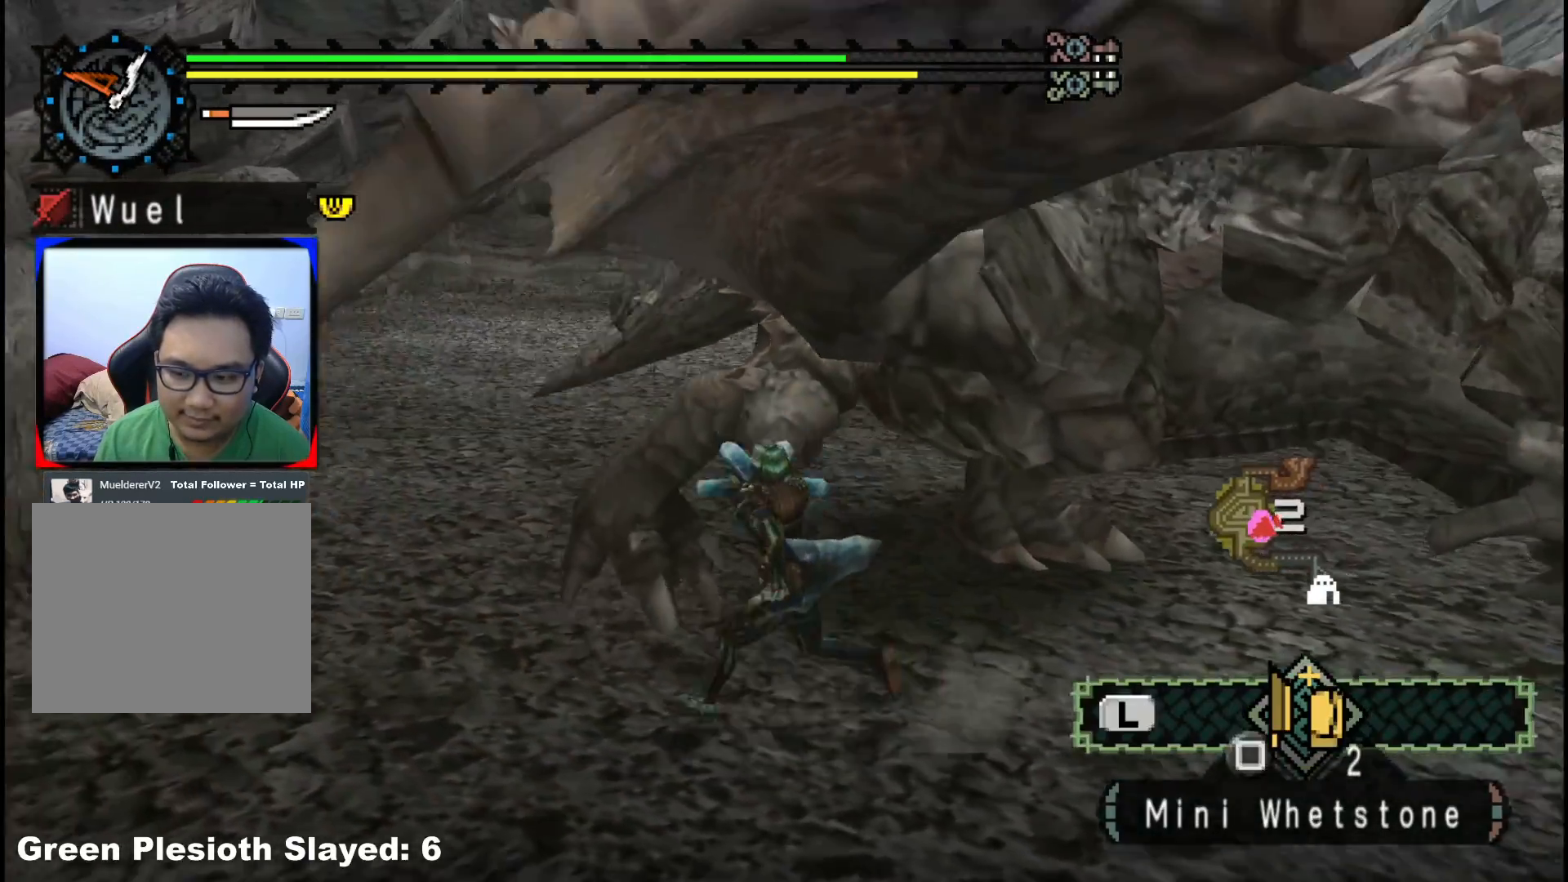
{"buttons": [], "left_stick": "left", "right_stick": "right", "events": [[150, "R1", "up"], [200, "right_stick", "center"], [467, "right_stick", "right"]]}
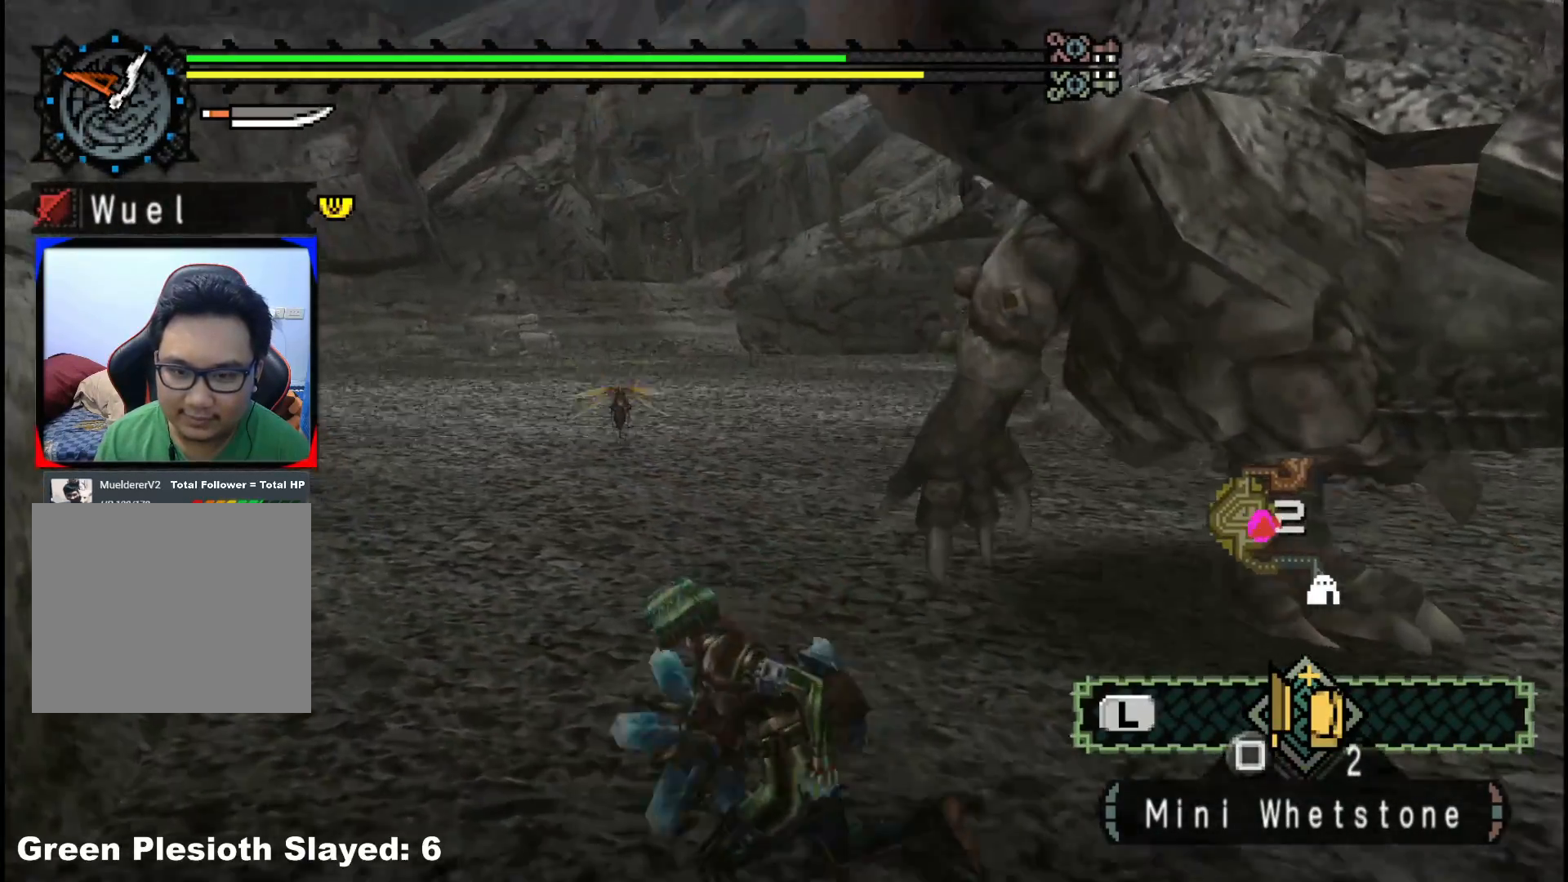
{"buttons": [], "left_stick": "up-left", "right_stick": "center", "events": [[133, "left_stick", "up-left"], [183, "right_stick", "center"]]}
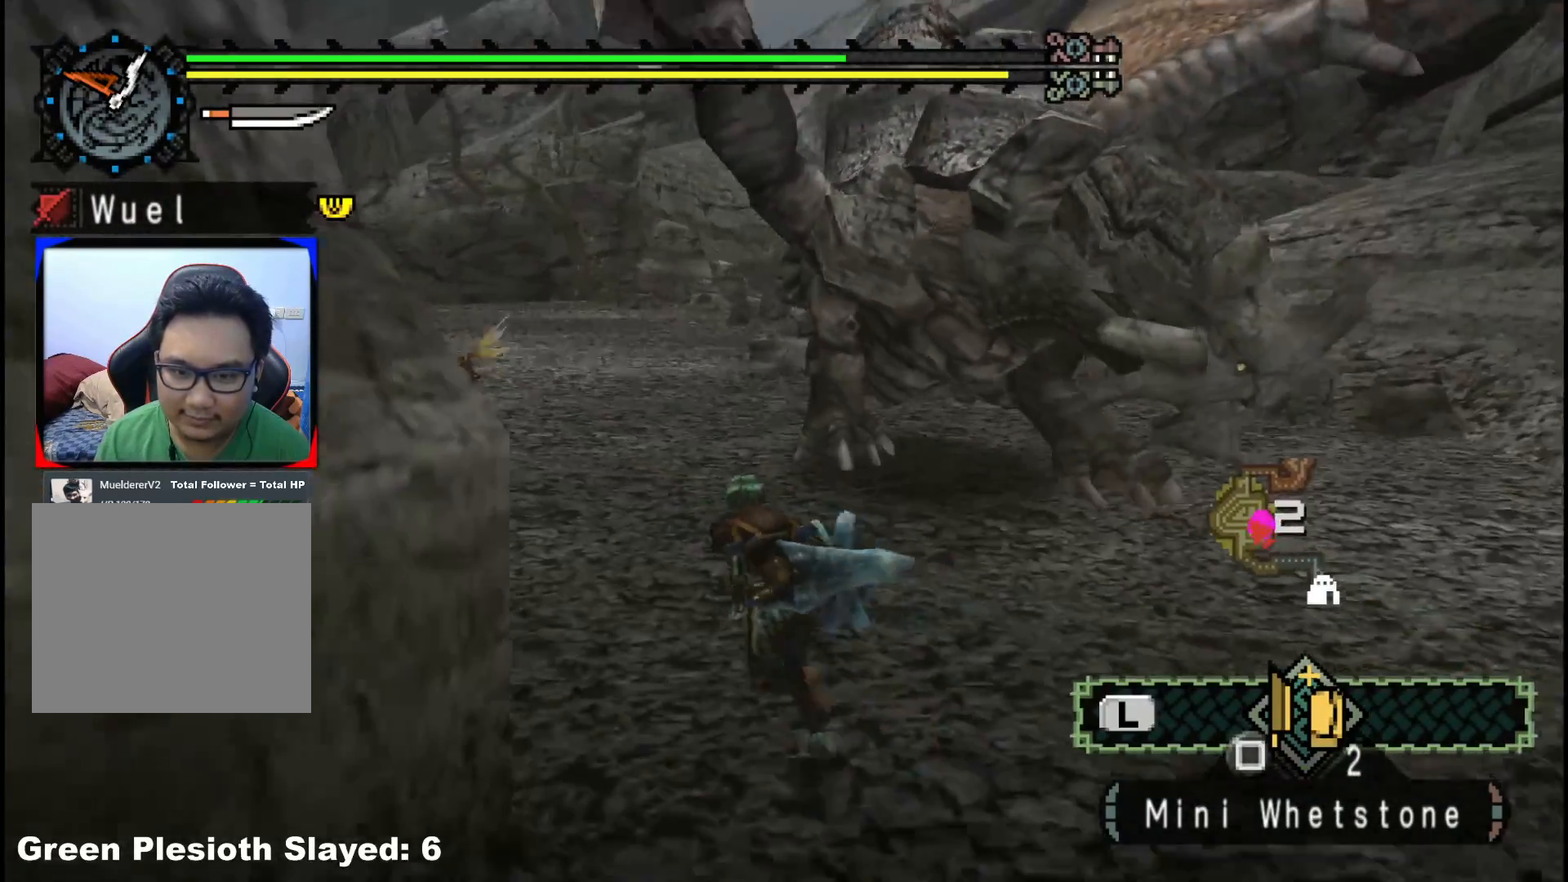
{"buttons": ["R1"], "left_stick": "up-left", "right_stick": "right", "events": [[133, "R1", "down"], [367, "right_stick", "right"]]}
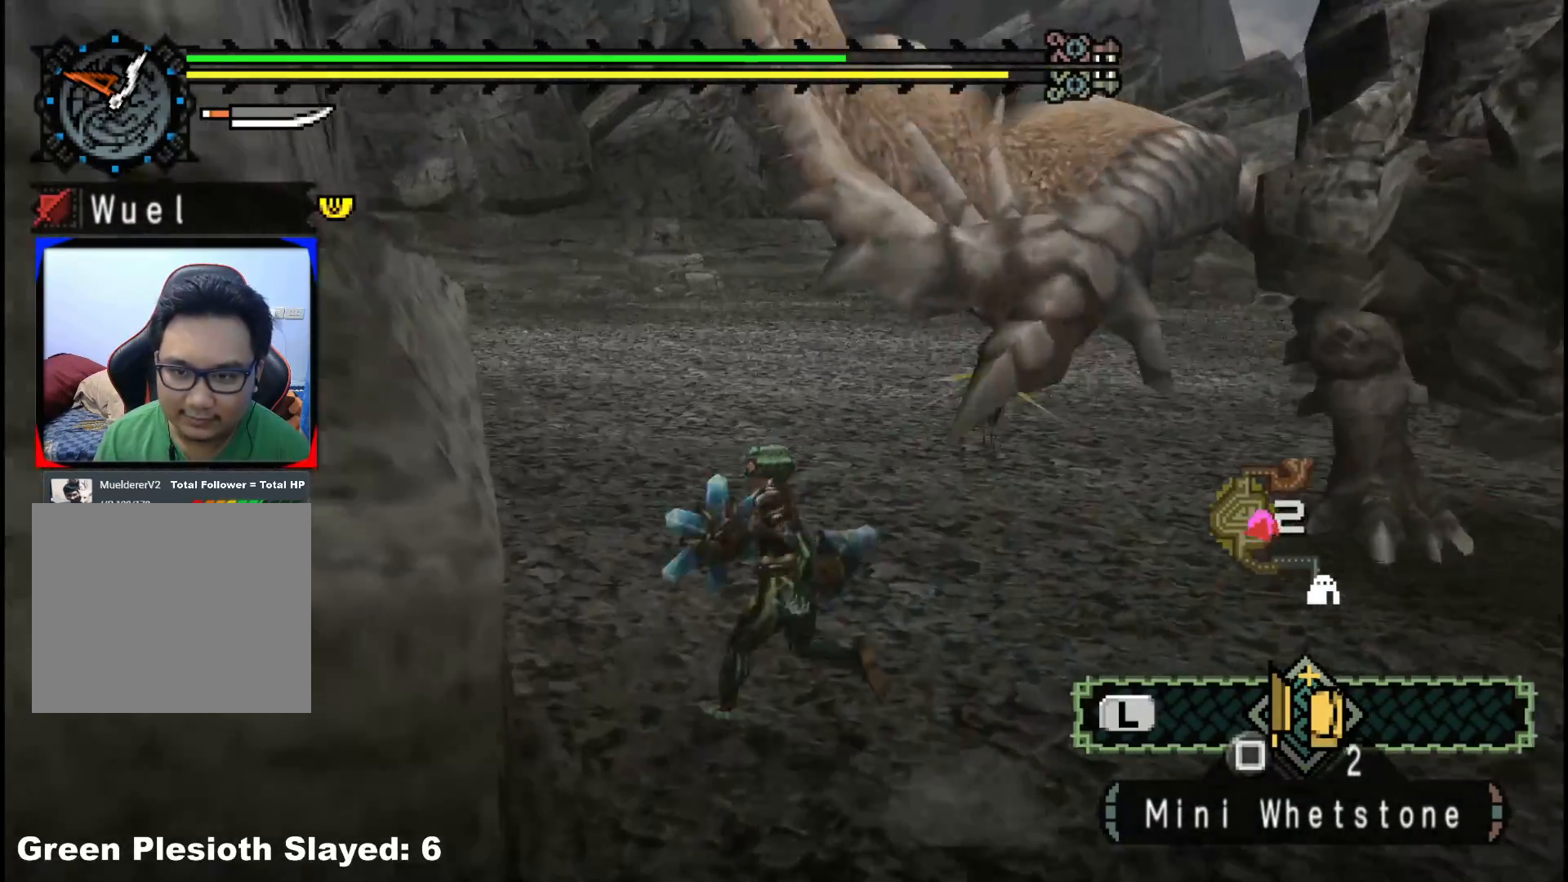
{"buttons": ["R1"], "left_stick": "down-left", "right_stick": "center", "events": [[150, "left_stick", "left"], [433, "left_stick", "down-left"], [500, "right_stick", "center"]]}
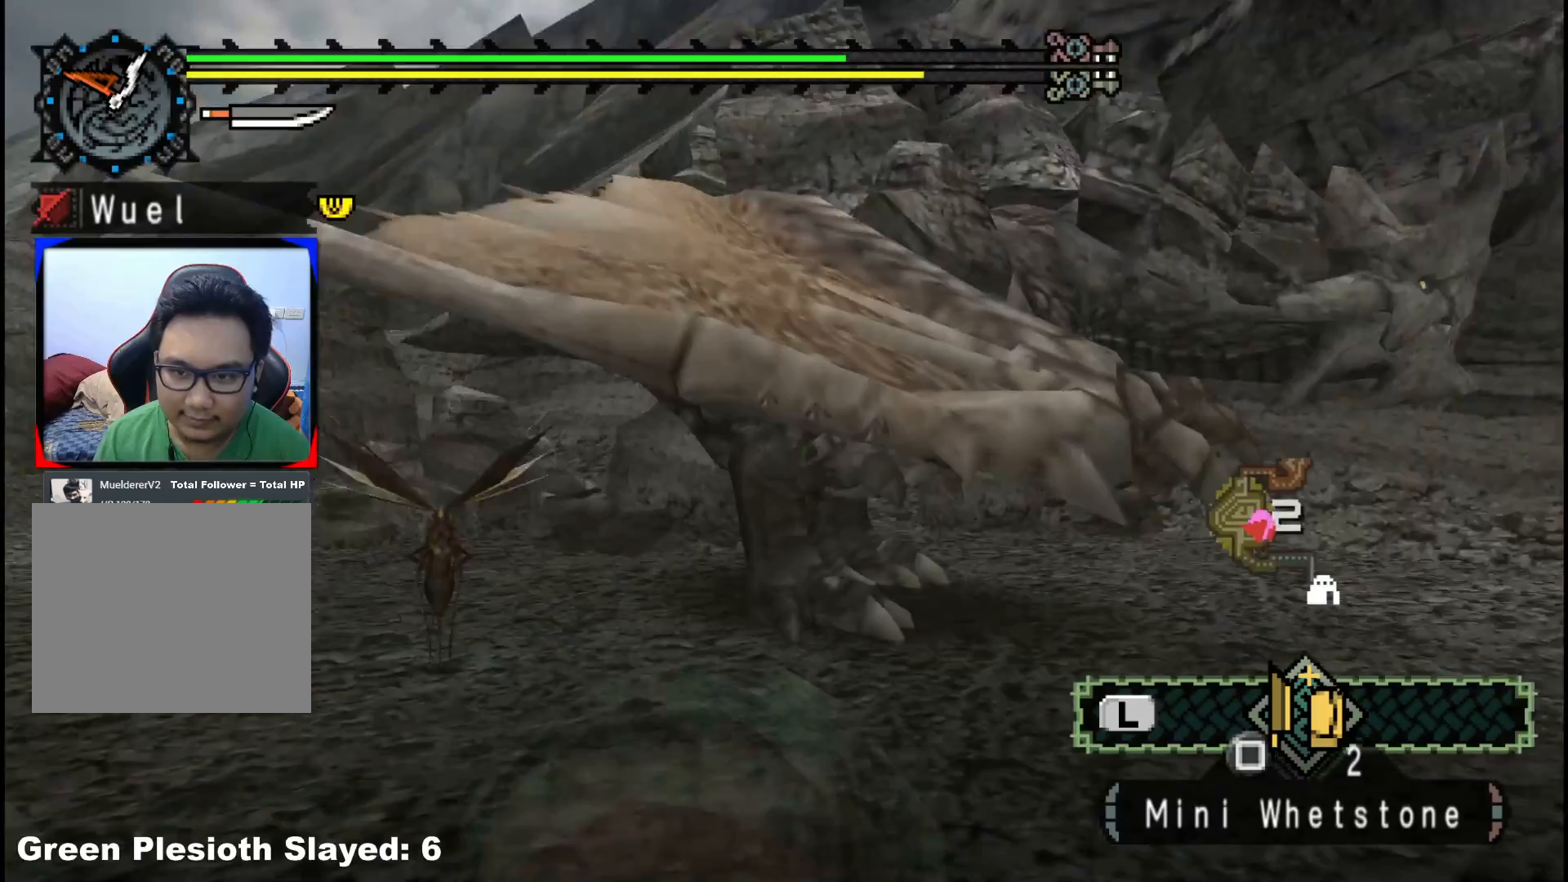
{"buttons": ["R1"], "left_stick": "down-left", "right_stick": "right", "events": [[300, "right_stick", "right"]]}
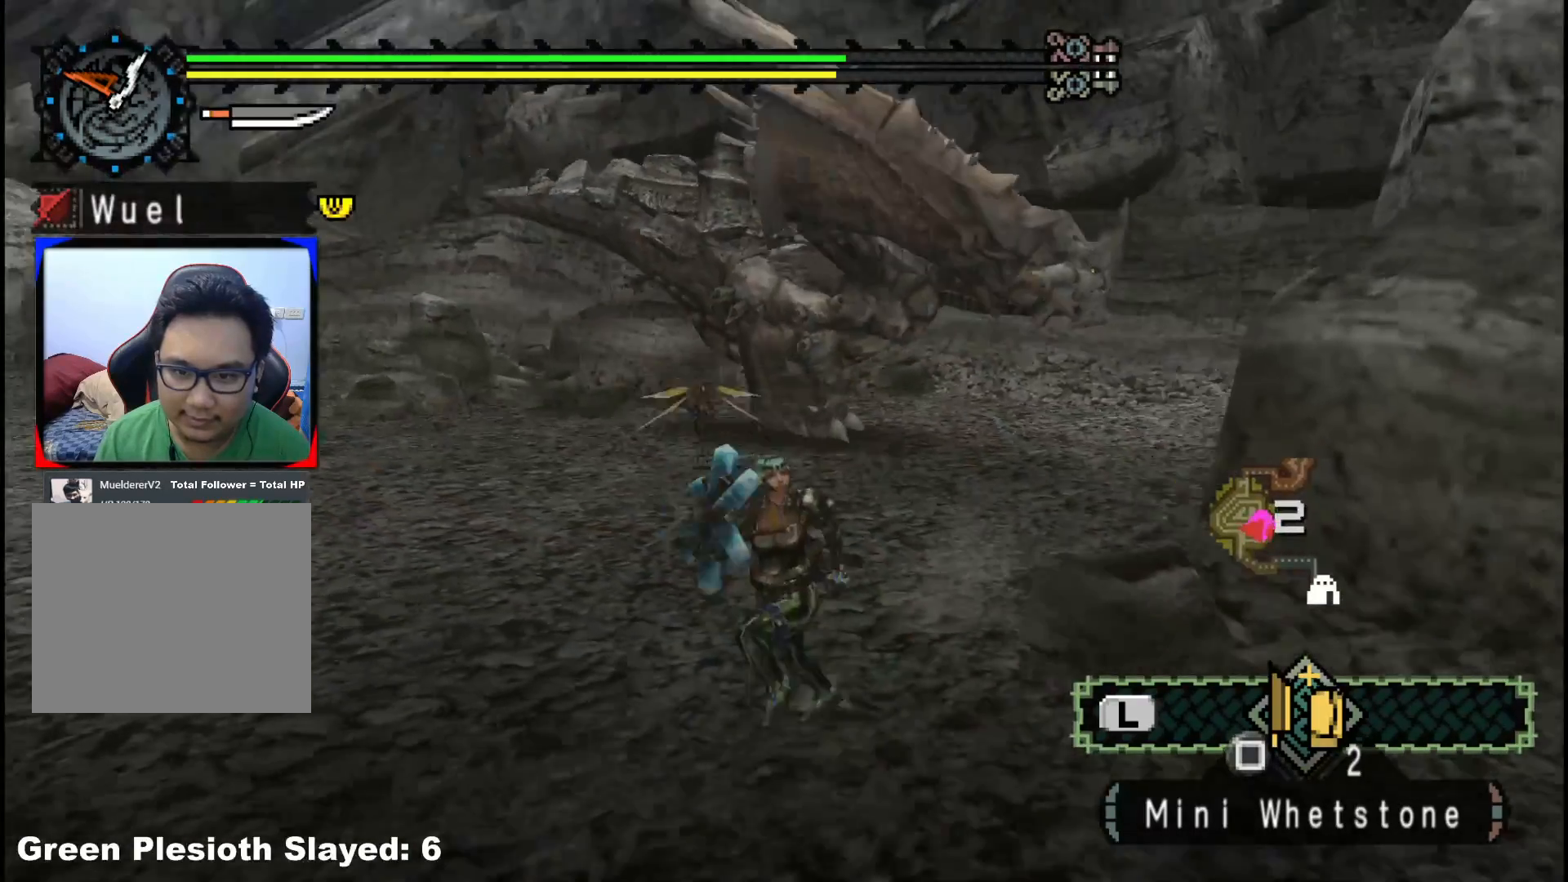
{"buttons": ["R1"], "left_stick": "down-left", "right_stick": "center", "events": [[133, "right_stick", "center"]]}
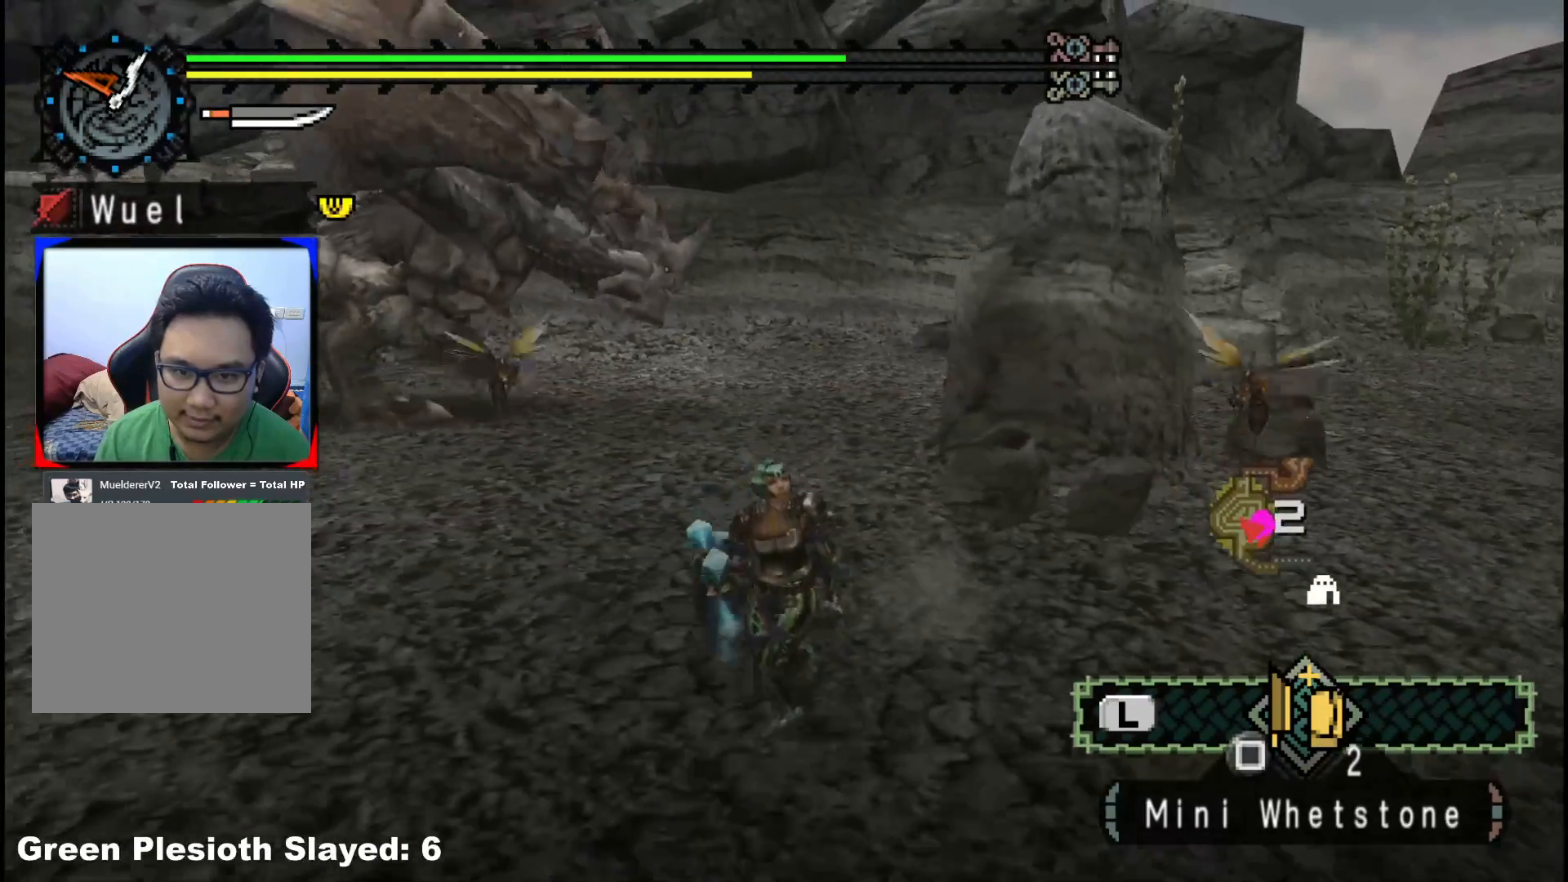
{"buttons": ["R1"], "left_stick": "down-left", "right_stick": "center"}
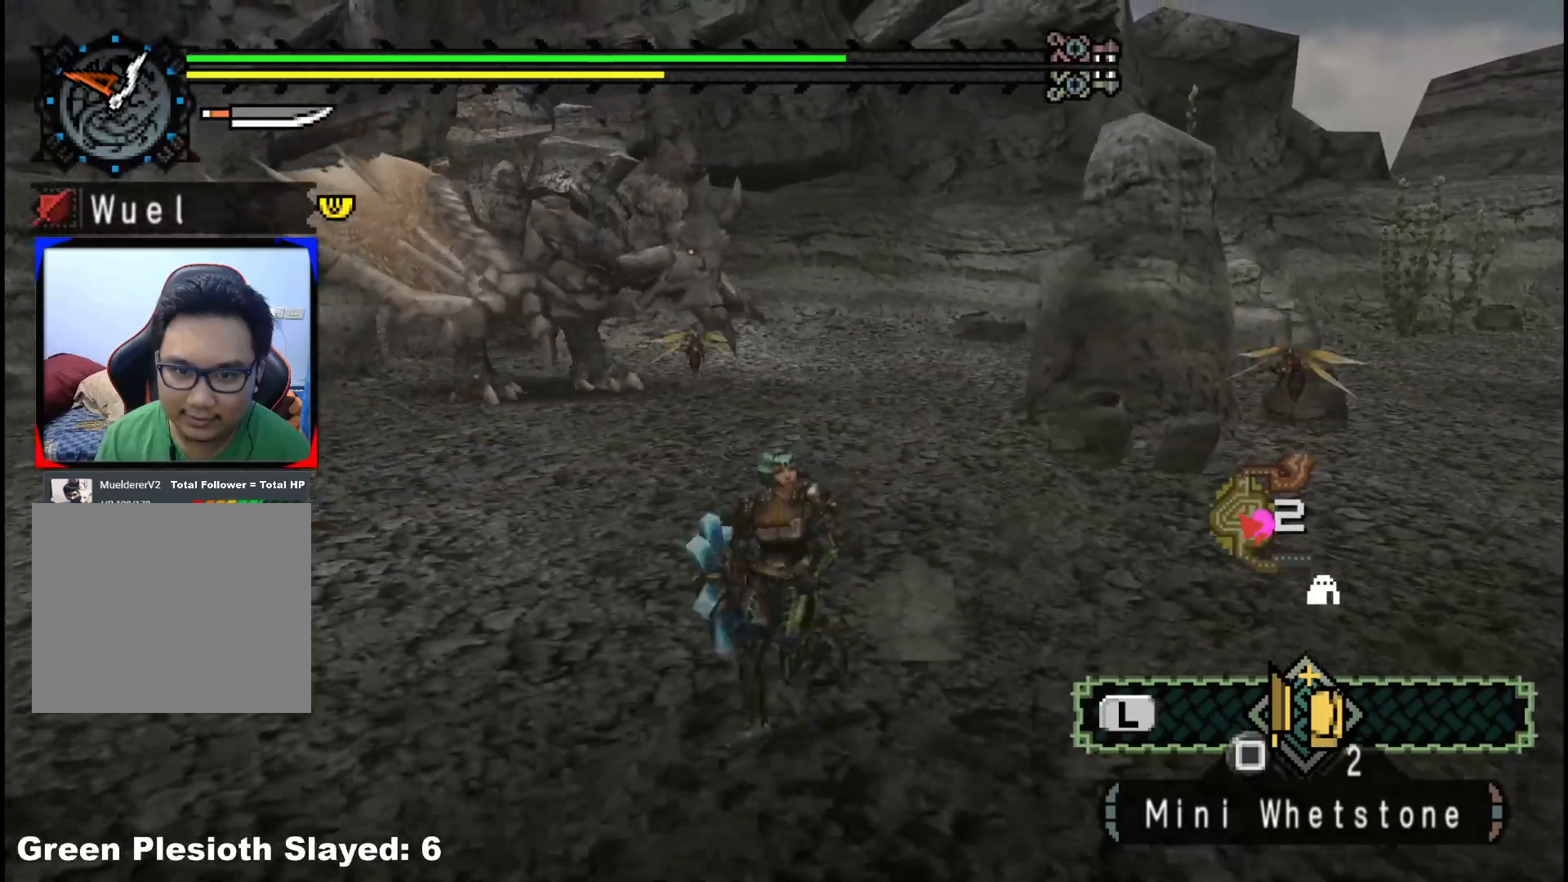
{"buttons": ["R1"], "left_stick": "down-left", "right_stick": "center", "events": []}
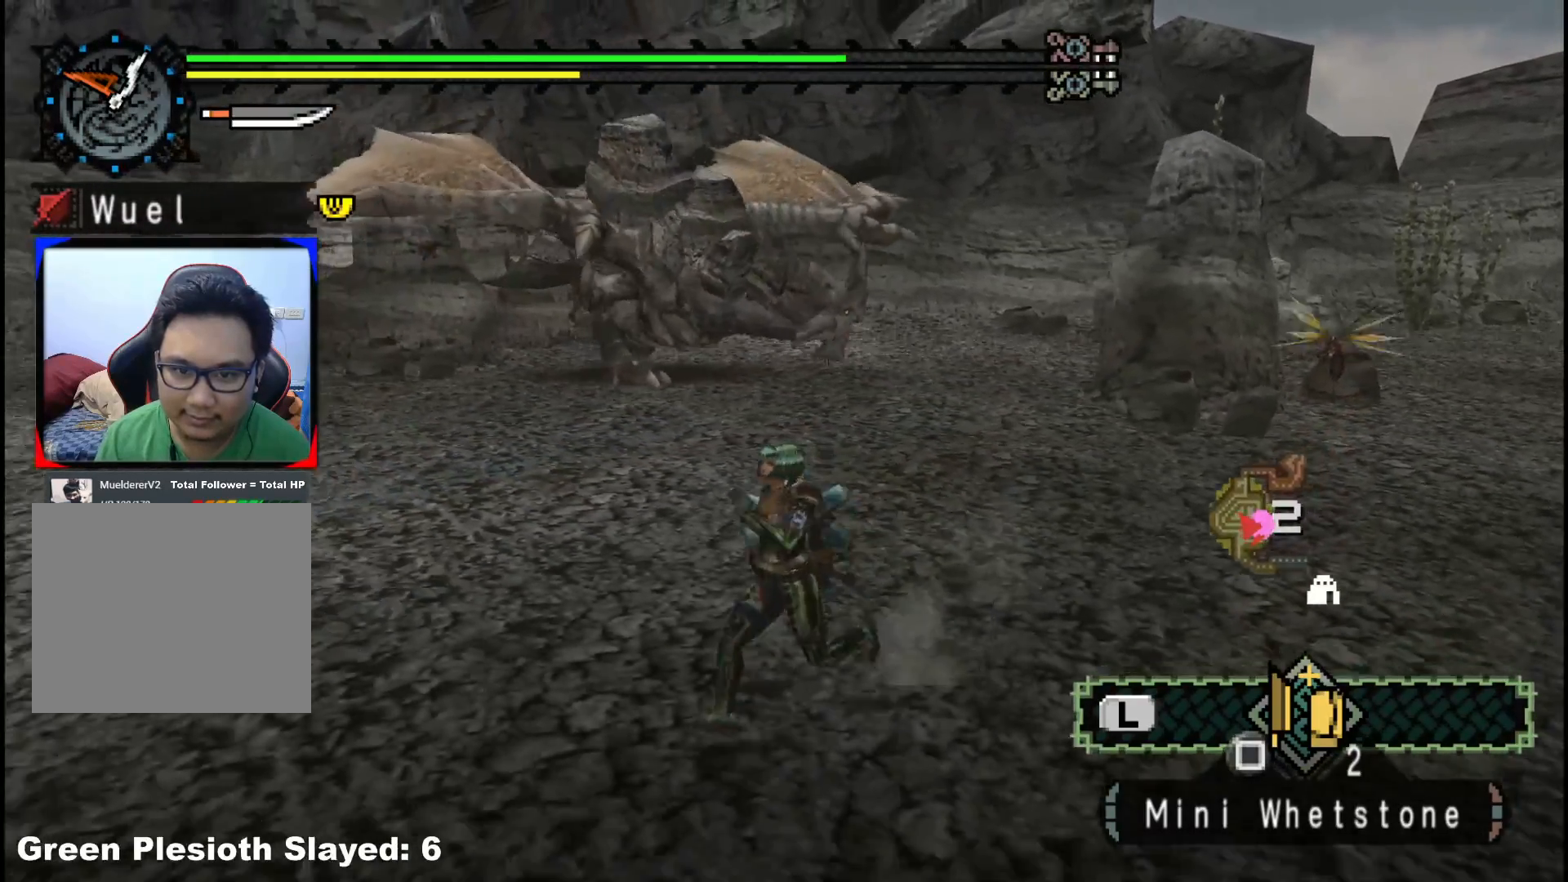
{"buttons": [], "left_stick": "down-left", "right_stick": "center", "events": [[17, "R1", "up"], [83, "X", "down"], [150, "X", "up"], [217, "X", "down"], [317, "X", "up"]]}
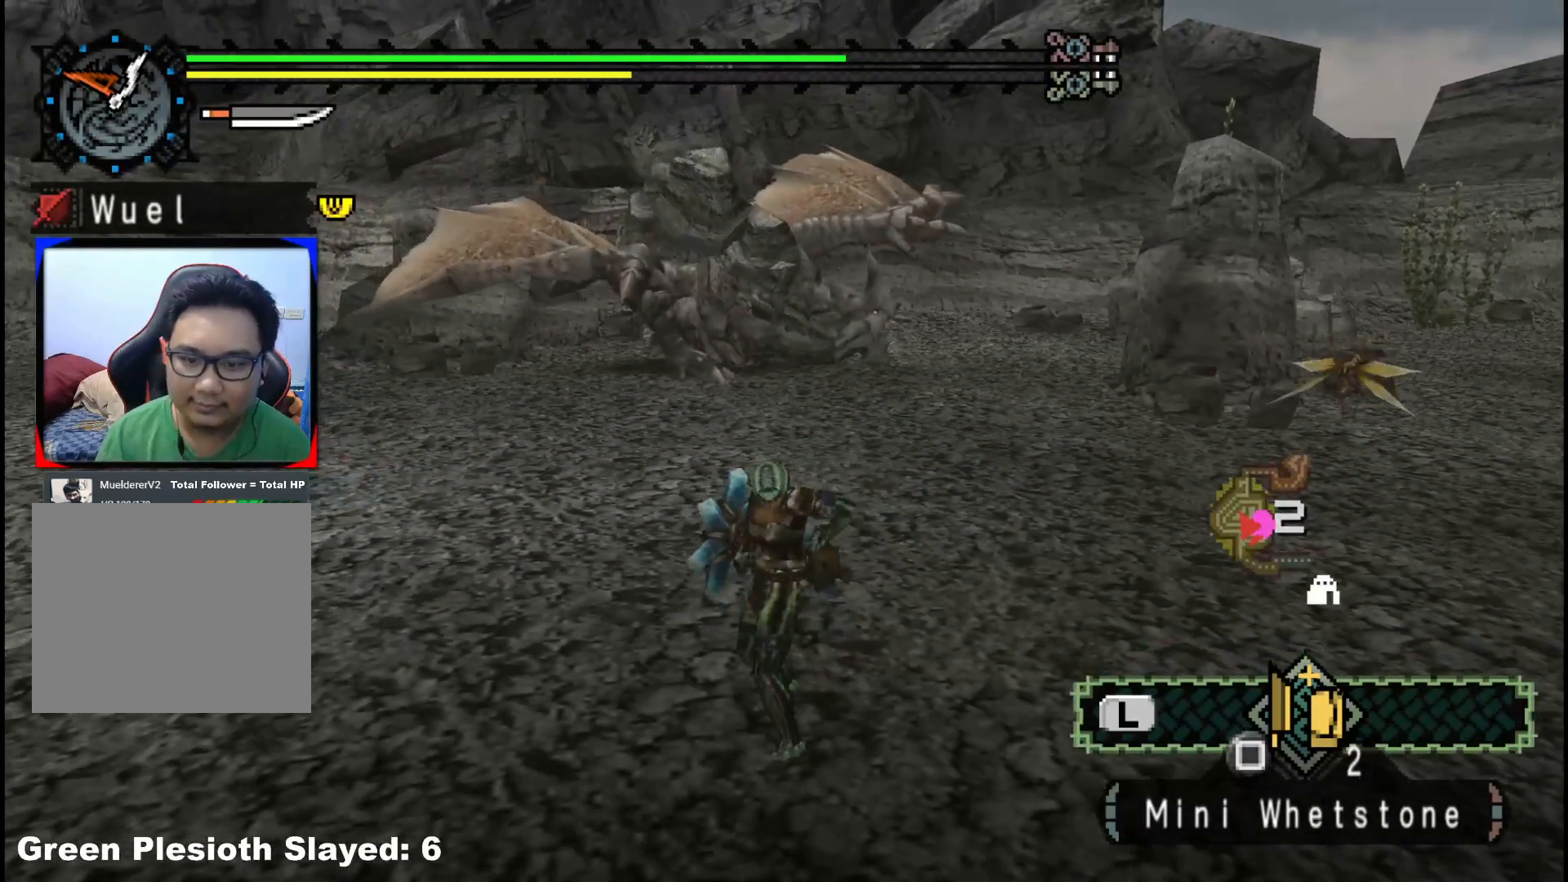
{"buttons": [], "left_stick": "center", "right_stick": "center", "events": [[100, "left_stick", "center"]]}
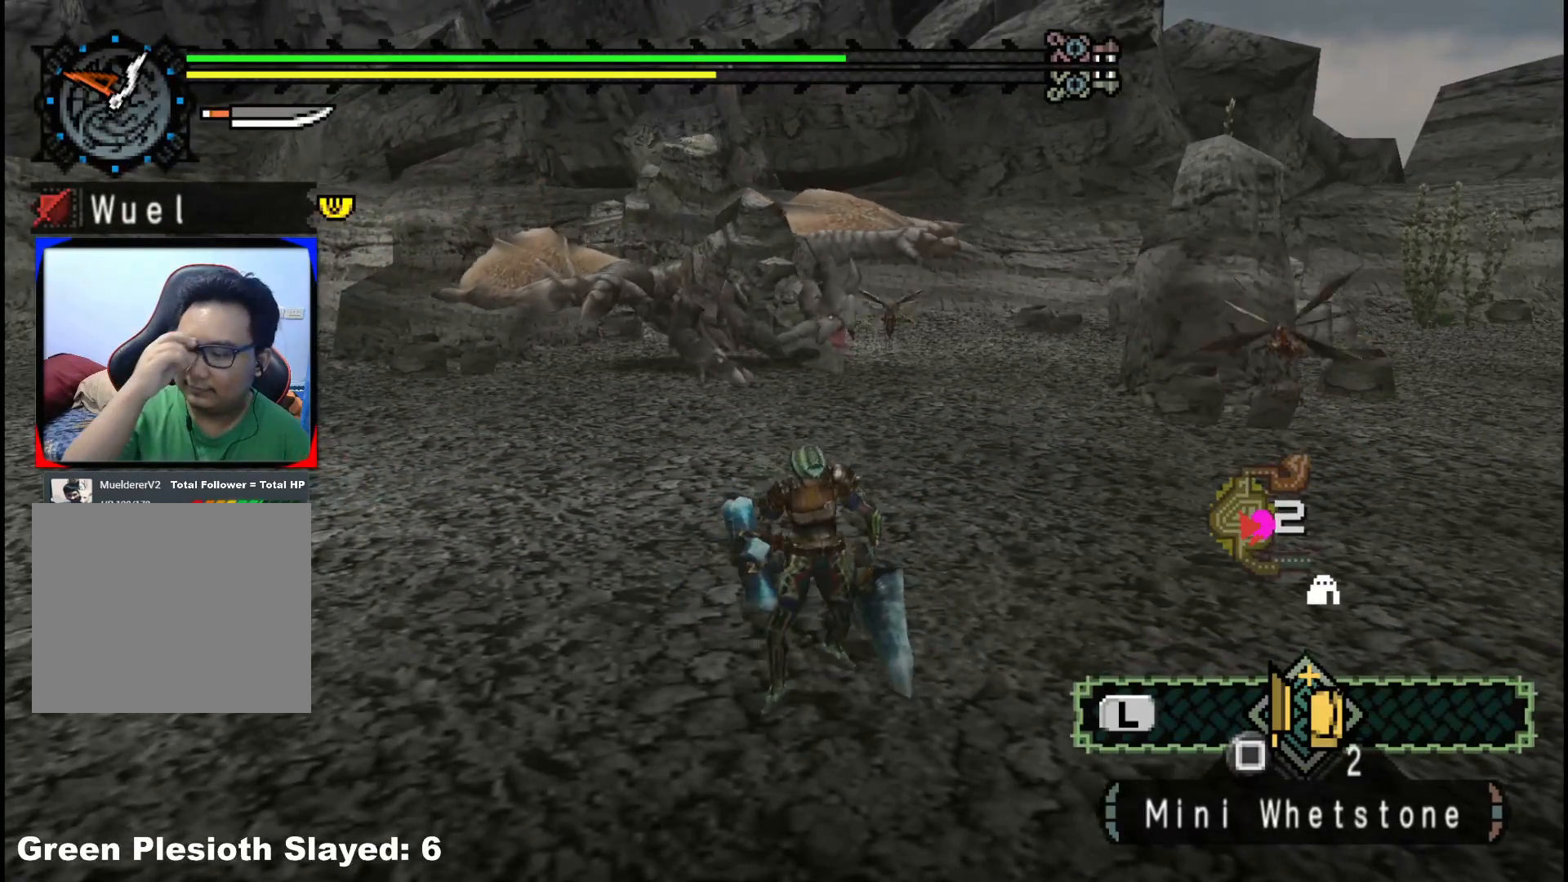
{"buttons": [], "left_stick": "center", "right_stick": "center", "events": []}
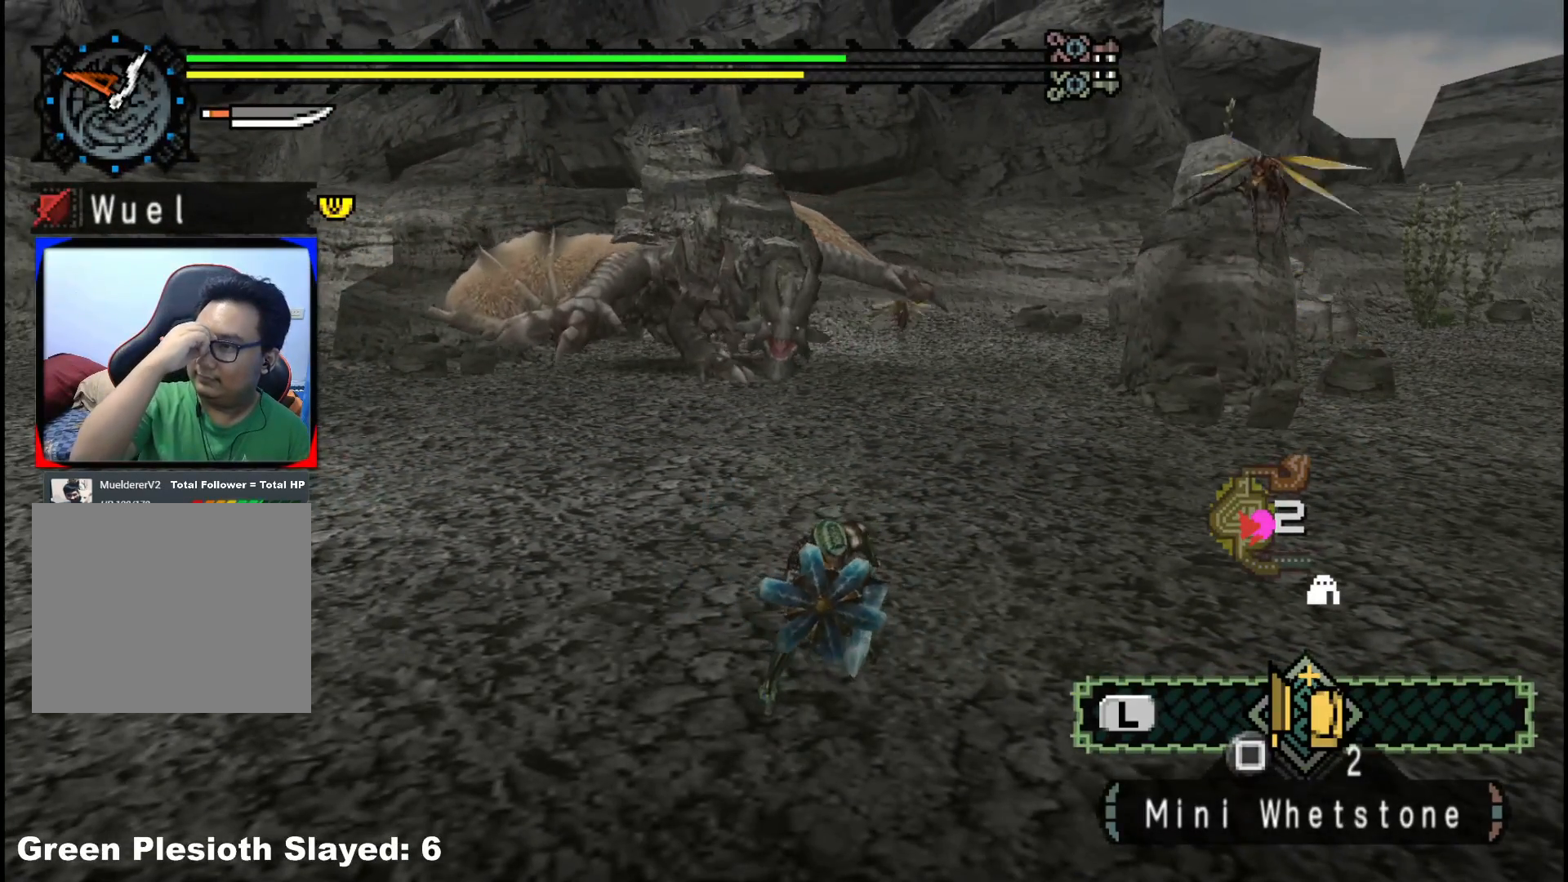
{"buttons": [], "left_stick": "center", "right_stick": "center", "events": []}
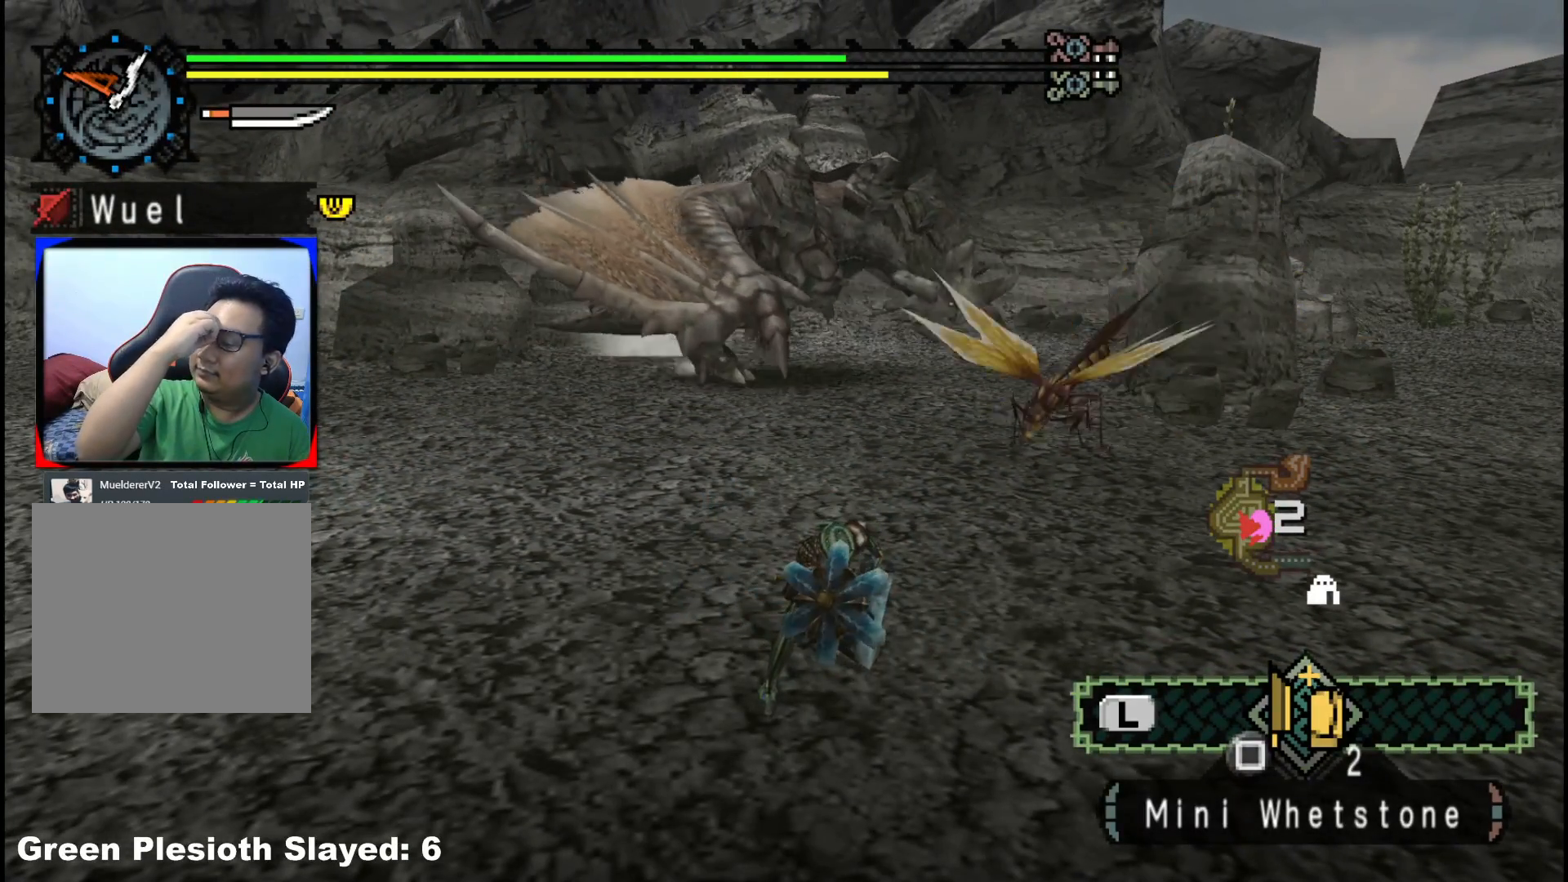
{"buttons": [], "left_stick": "center", "right_stick": "center", "events": []}
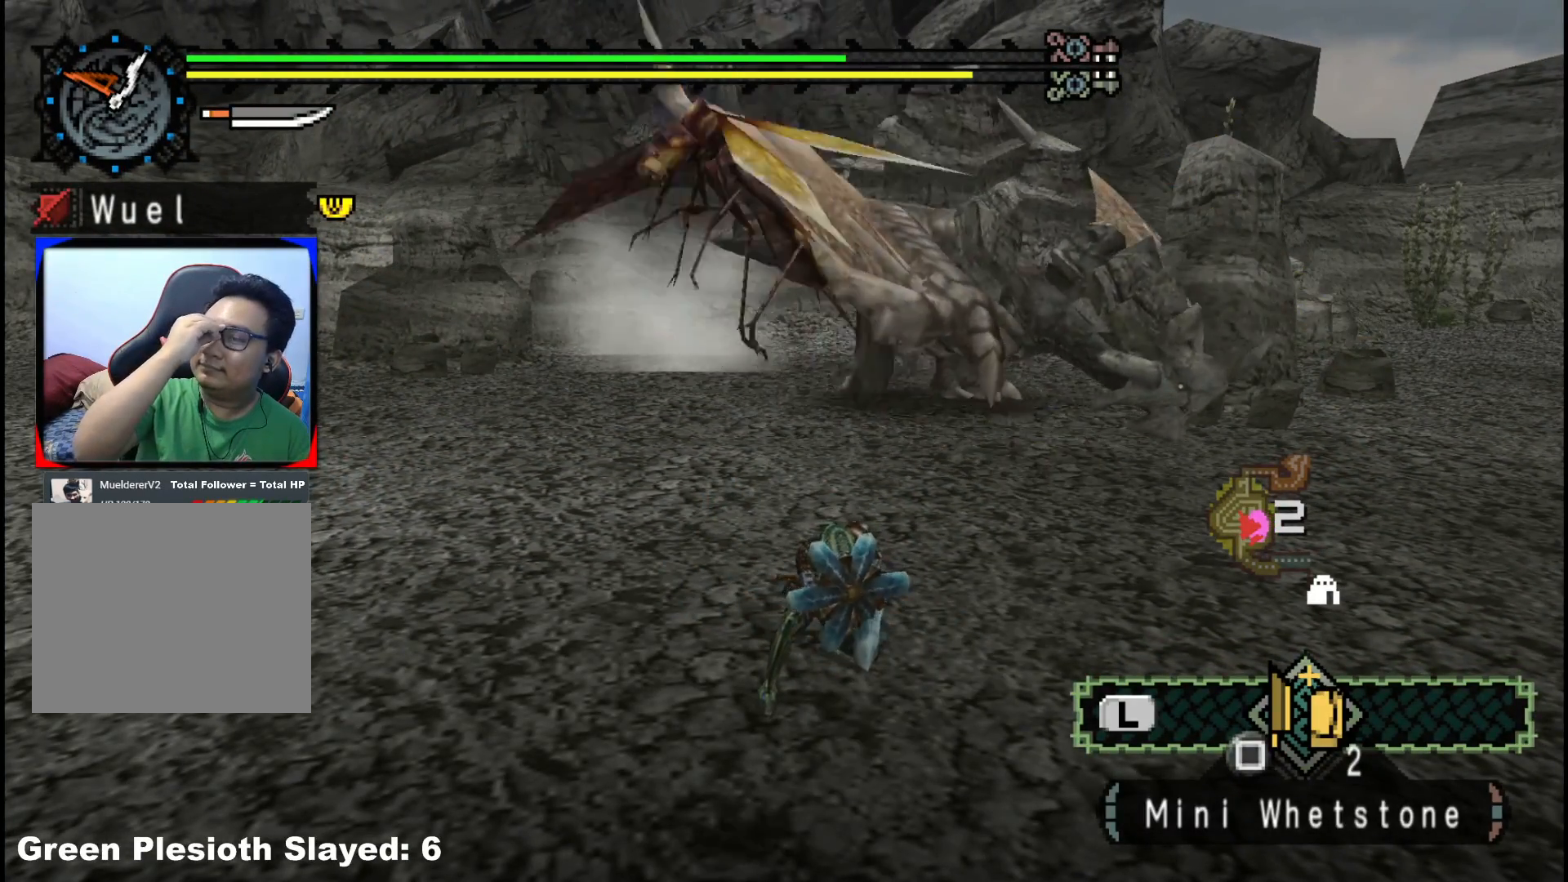
{"buttons": [], "left_stick": "center", "right_stick": "center", "events": []}
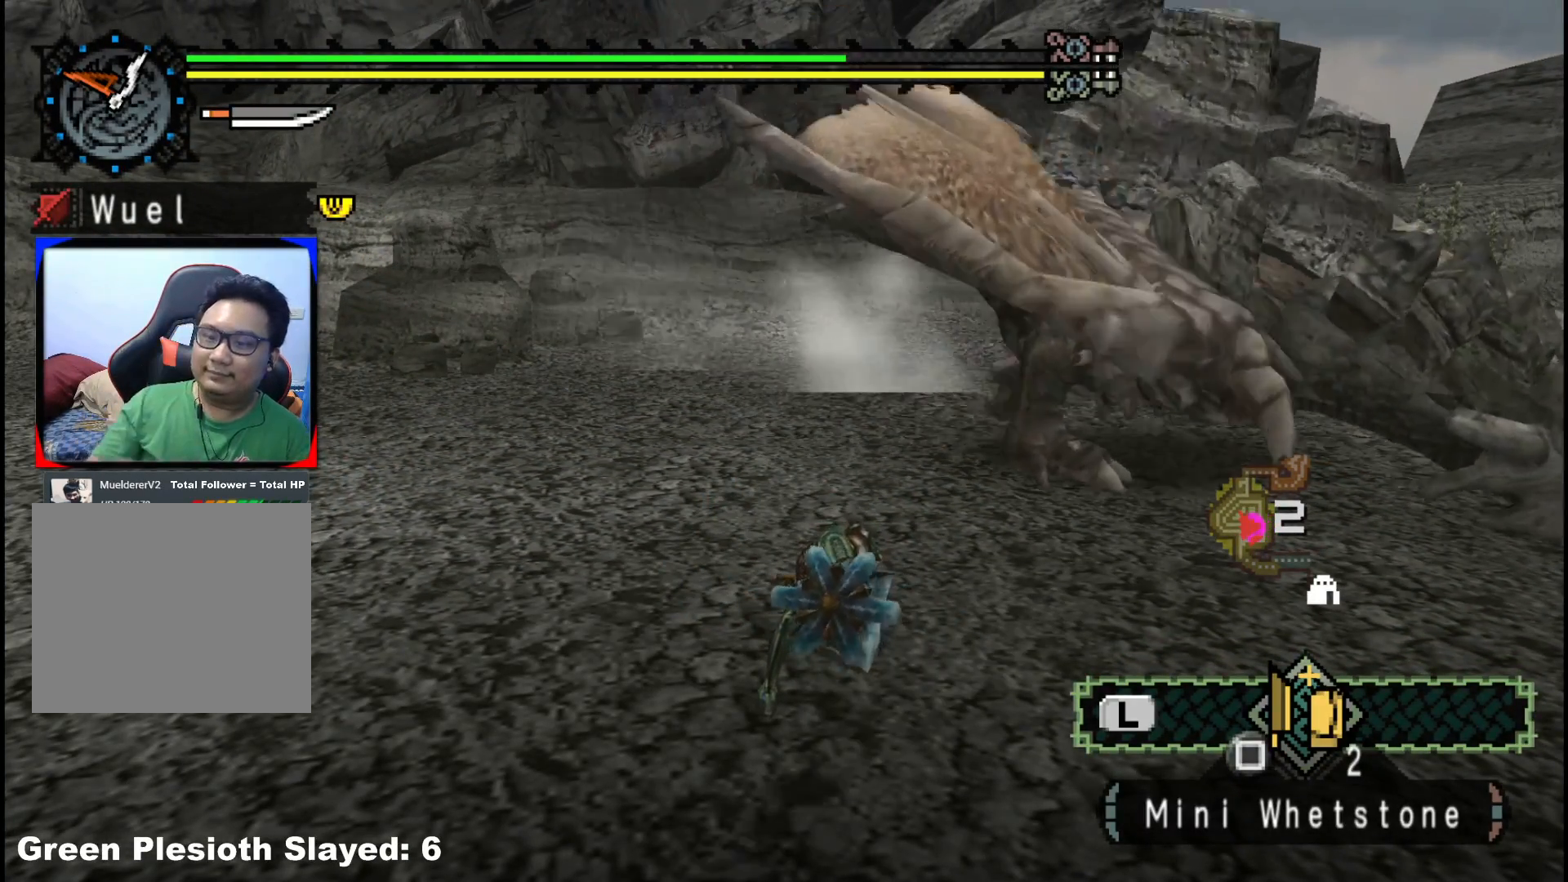
{"buttons": [], "left_stick": "center", "right_stick": "center", "events": []}
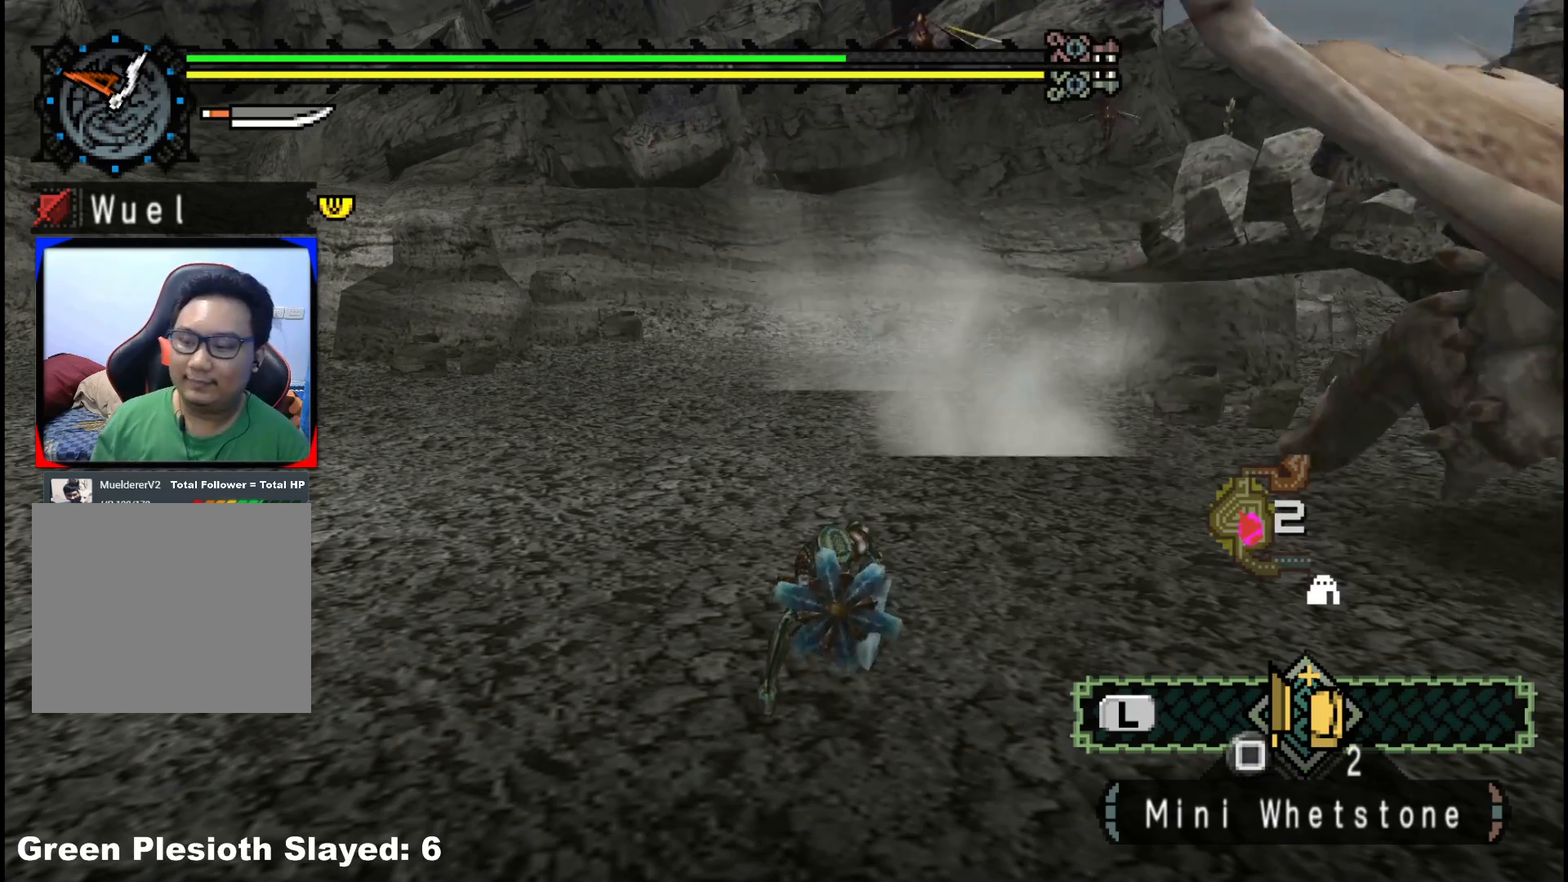
{"buttons": [], "left_stick": "up-right", "right_stick": "center", "events": [[33, "left_stick", "up-right"]]}